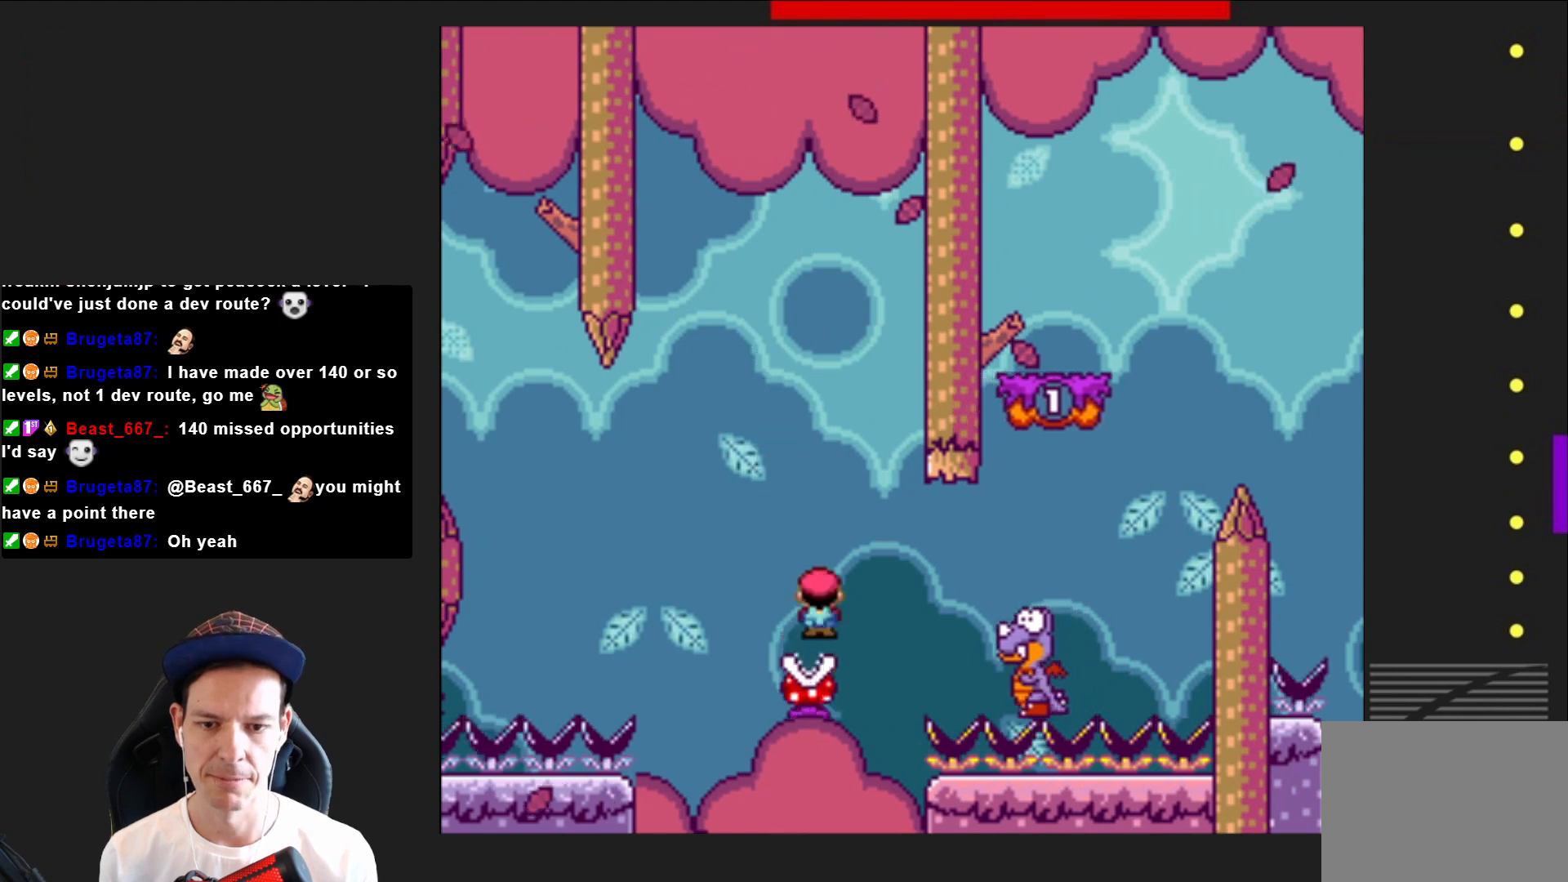
Gameplay with a controller (PlayStation layout); each line is a JSON object with the inputs held at the frame after it. "events" lists button and stick changes between this image and that frame as [ms after this image, input, new state], when the widget could be followed in between. Not read: L3 R3 left_stick.
{"buttons": ["SQUARE", "R2", "DPAD_RIGHT"], "right_stick": "center", "events": [[100, "R2", "down"]]}
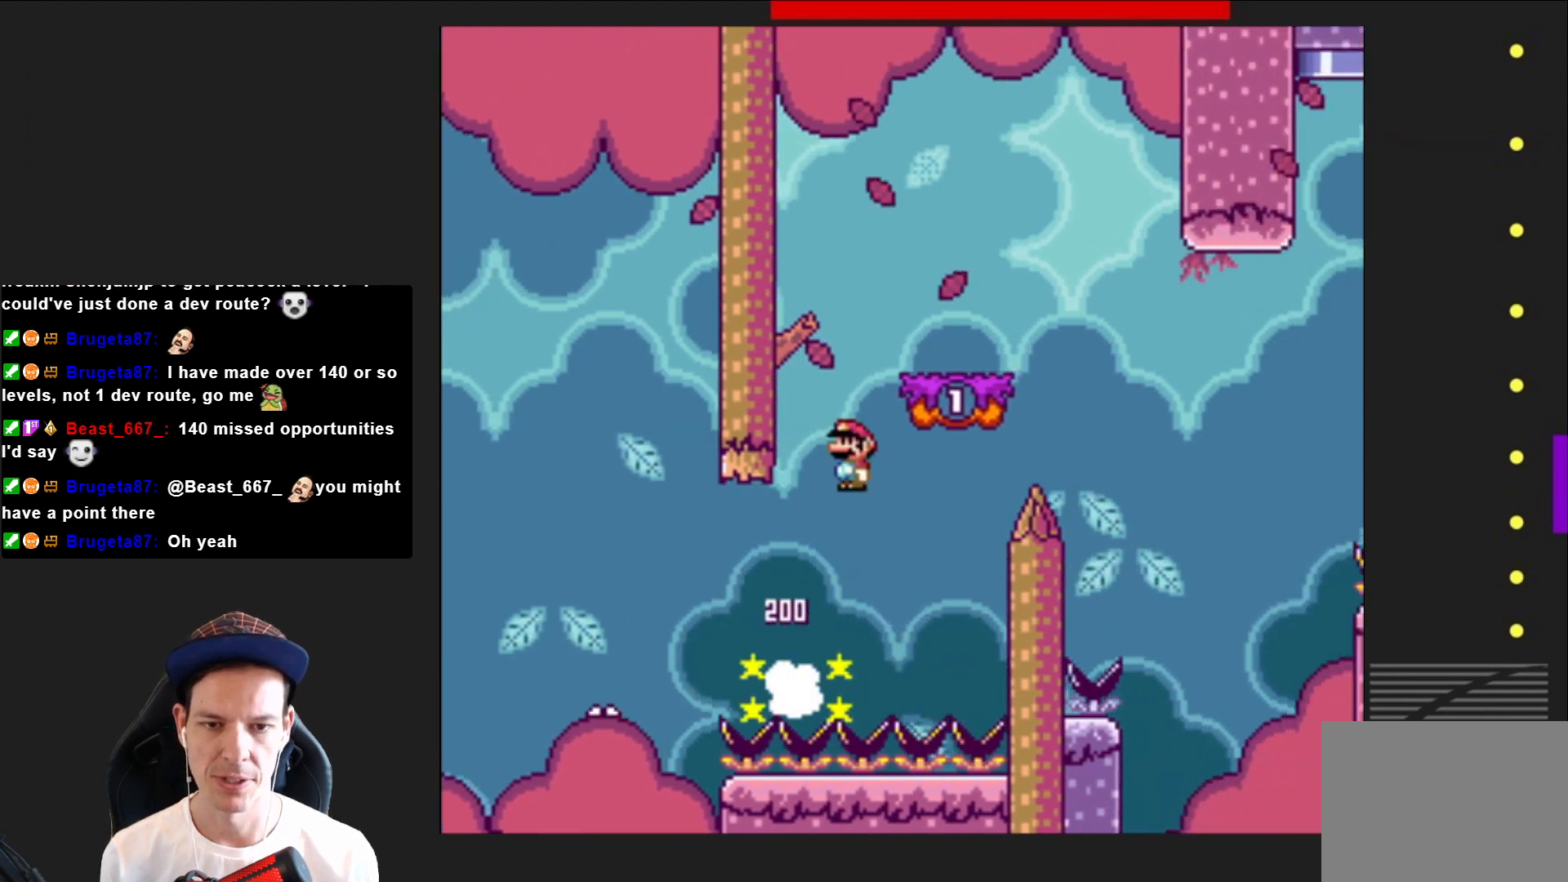
{"buttons": ["SQUARE", "DPAD_RIGHT"], "right_stick": "center", "events": [[167, "DPAD_RIGHT", "up"], [167, "R2", "up"], [267, "DPAD_LEFT", "down"], [367, "DPAD_LEFT", "up"], [501, "DPAD_RIGHT", "down"]]}
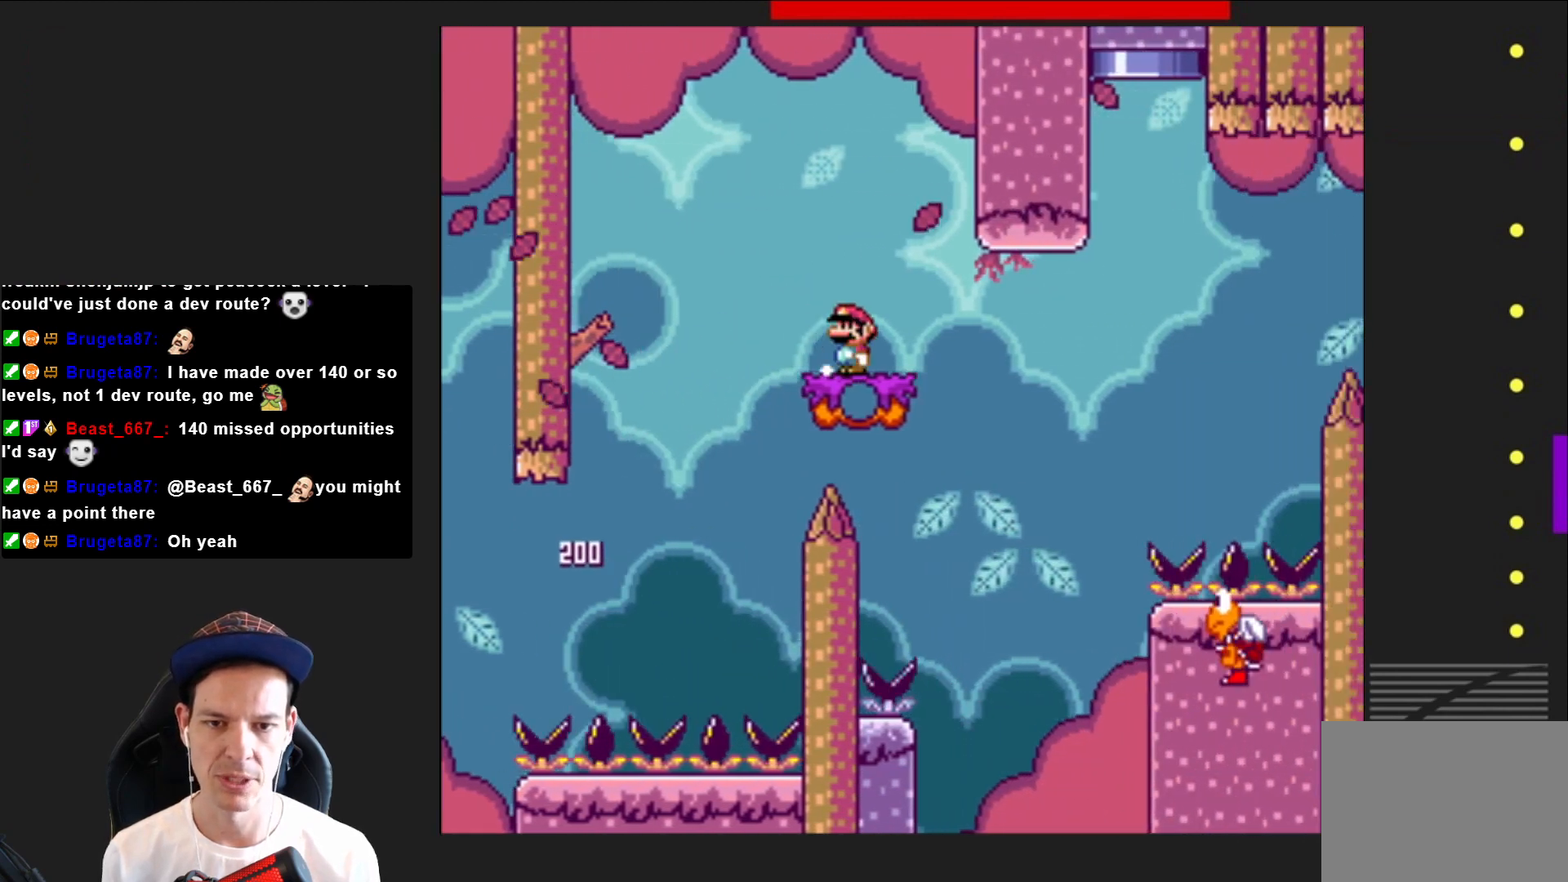
{"buttons": ["CROSS", "SQUARE", "DPAD_RIGHT"], "right_stick": "center", "events": [[333, "CROSS", "down"]]}
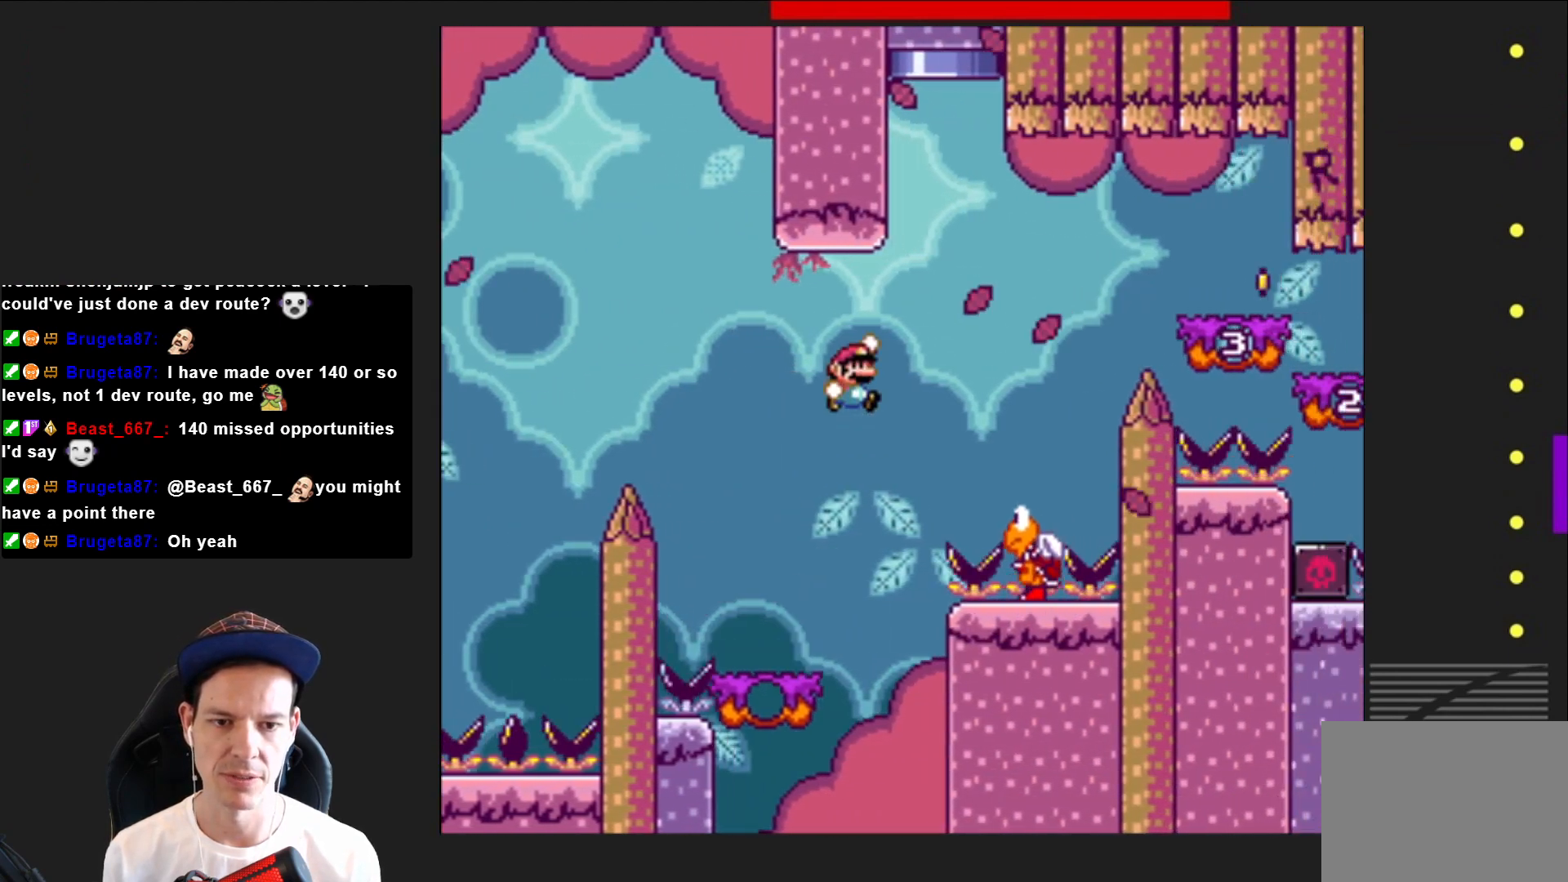
{"buttons": ["CROSS", "SQUARE", "DPAD_RIGHT"], "right_stick": "center", "events": [[33, "CROSS", "up"], [134, "DPAD_RIGHT", "up"], [234, "DPAD_LEFT", "down"], [334, "CROSS", "down"], [334, "DPAD_LEFT", "up"], [434, "DPAD_RIGHT", "down"]]}
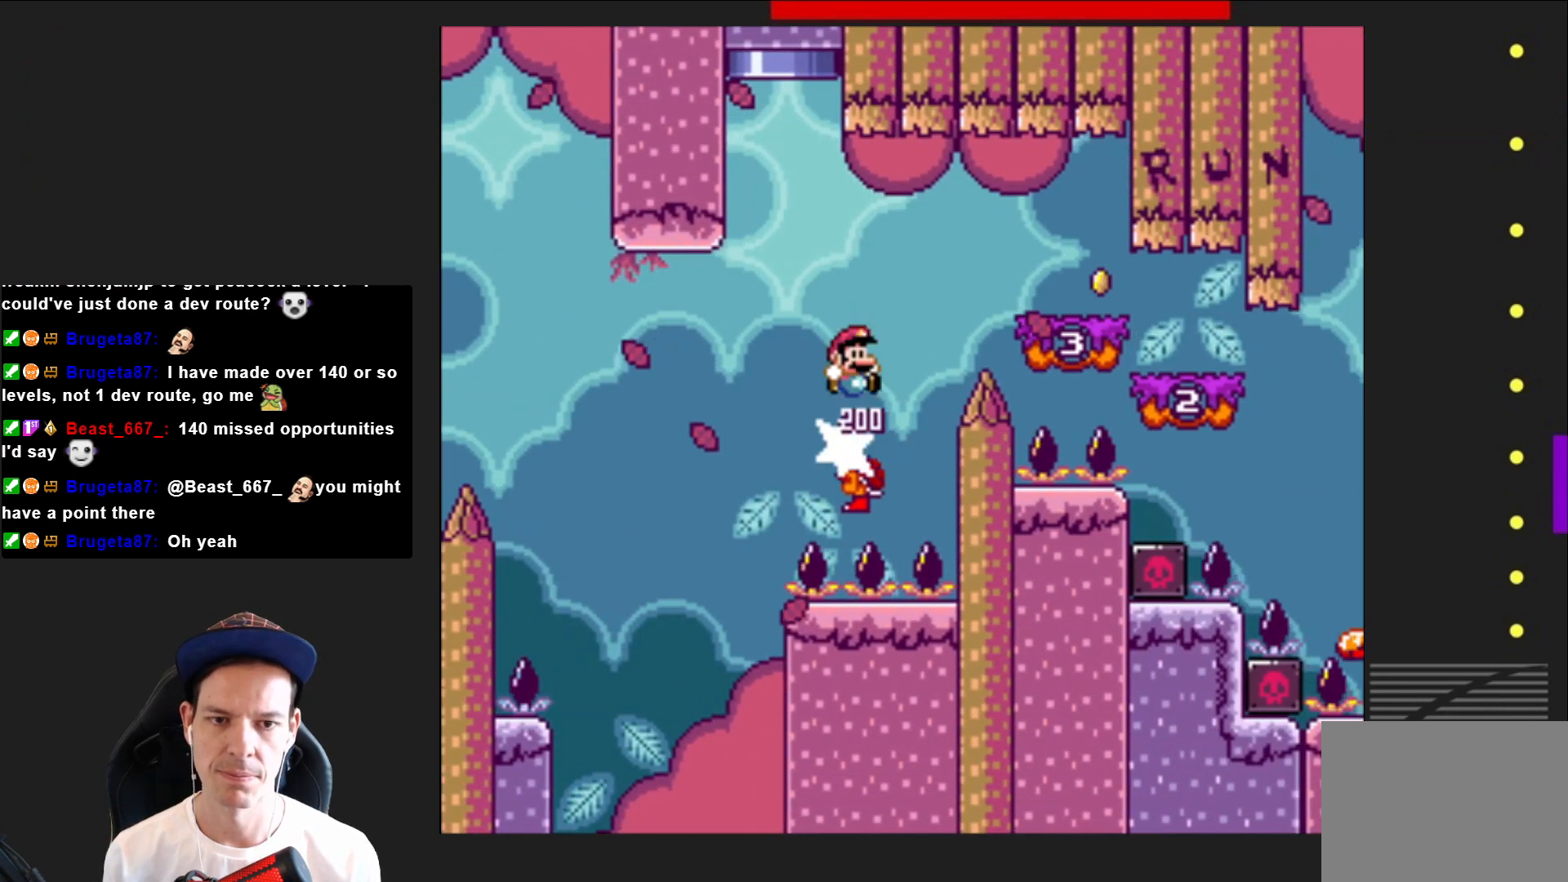
{"buttons": ["SQUARE", "DPAD_RIGHT"], "right_stick": "center", "events": [[100, "CROSS", "up"]]}
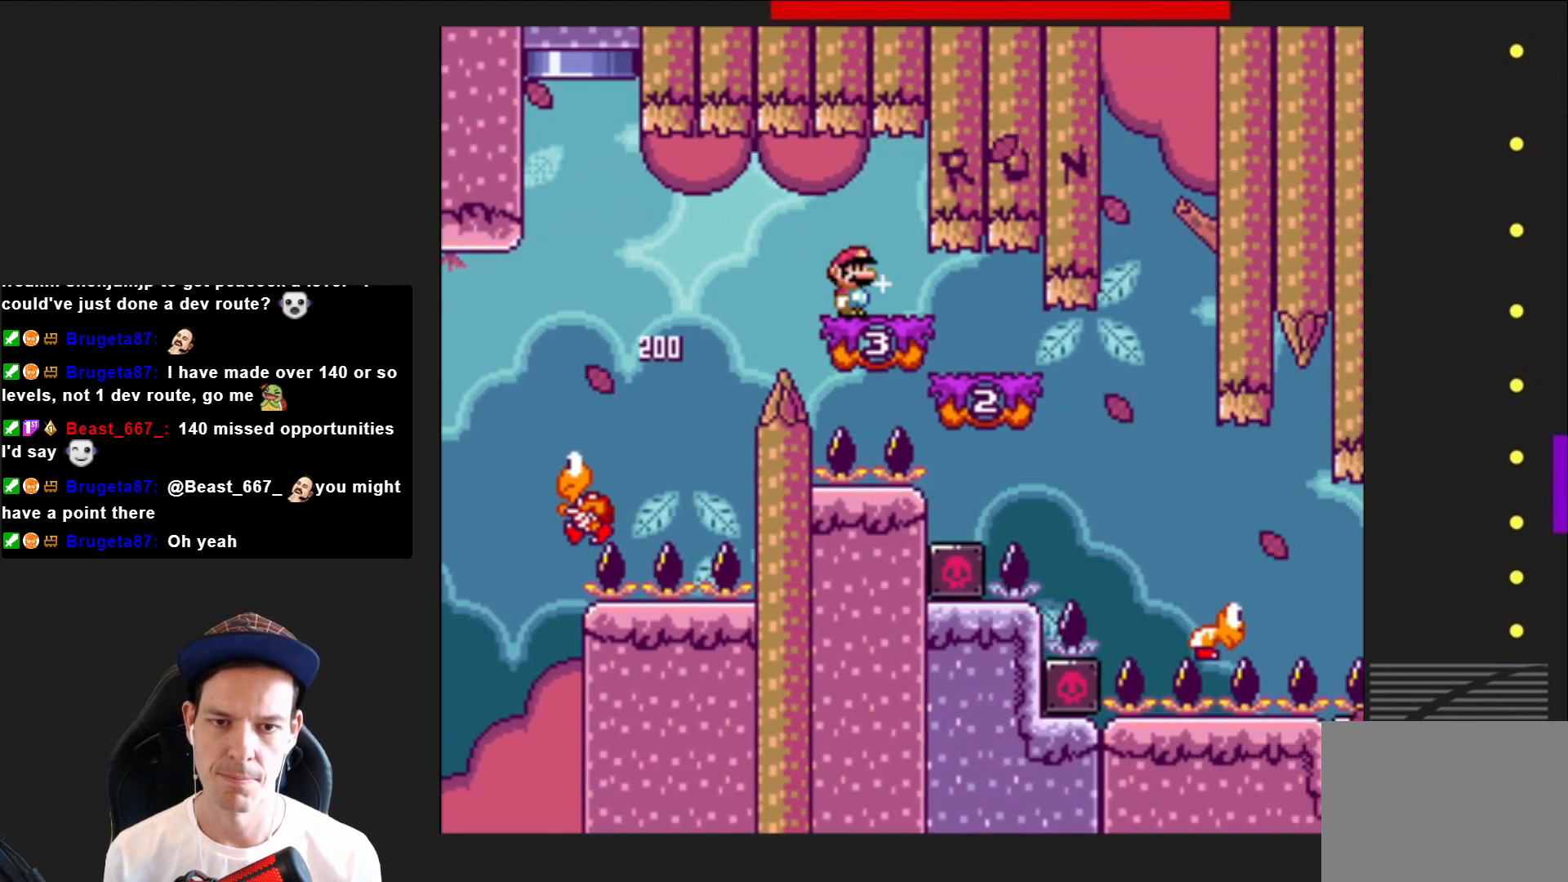
{"buttons": ["SQUARE", "DPAD_RIGHT"], "right_stick": "center", "events": []}
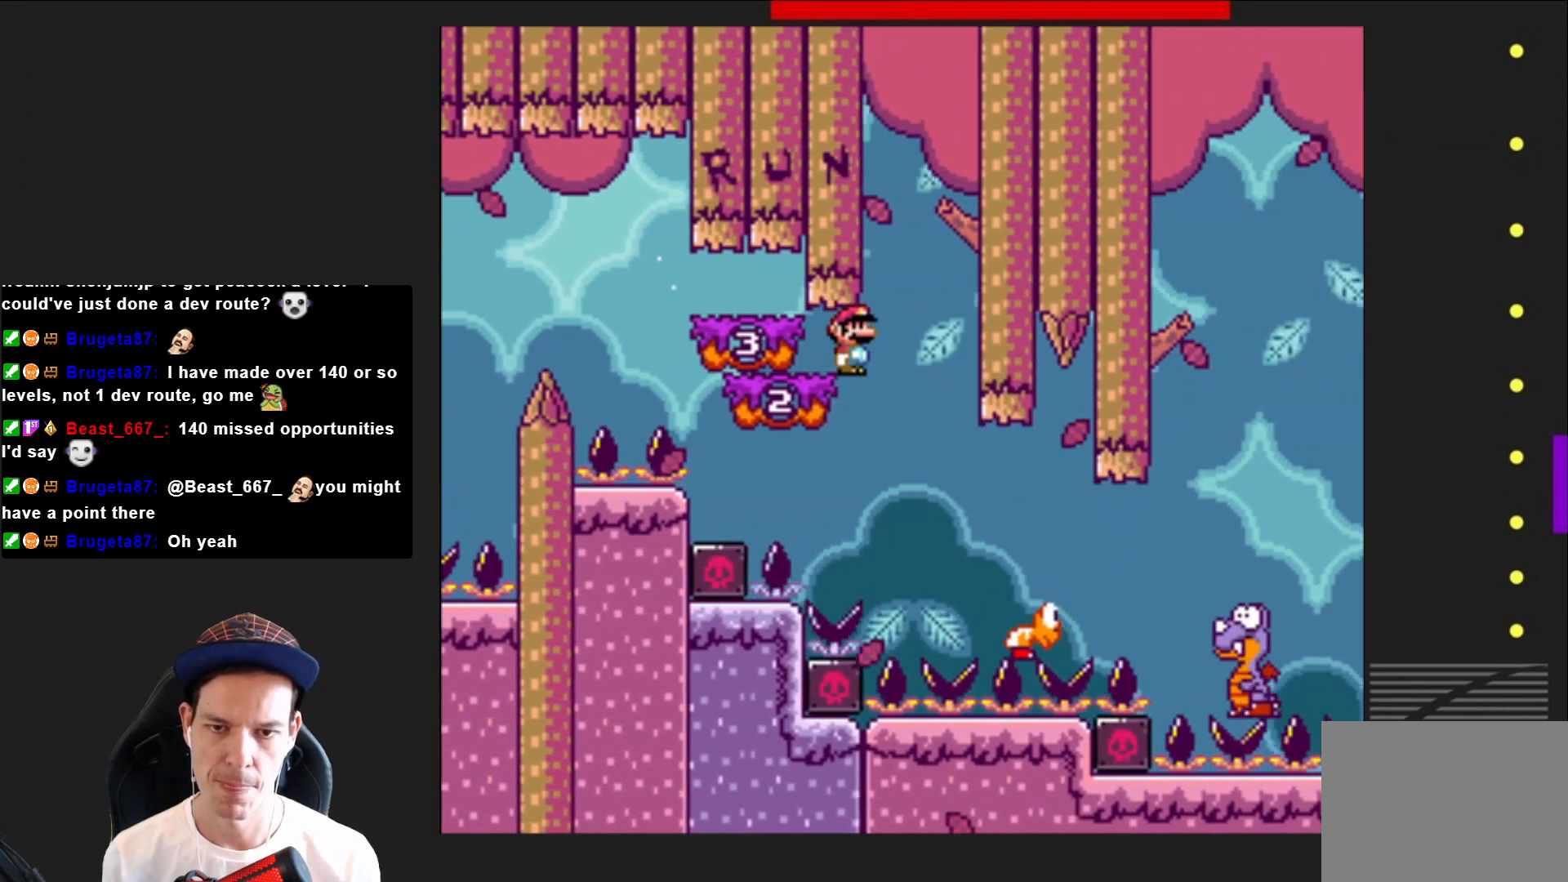
{"buttons": ["SQUARE", "DPAD_RIGHT"], "right_stick": "center", "events": []}
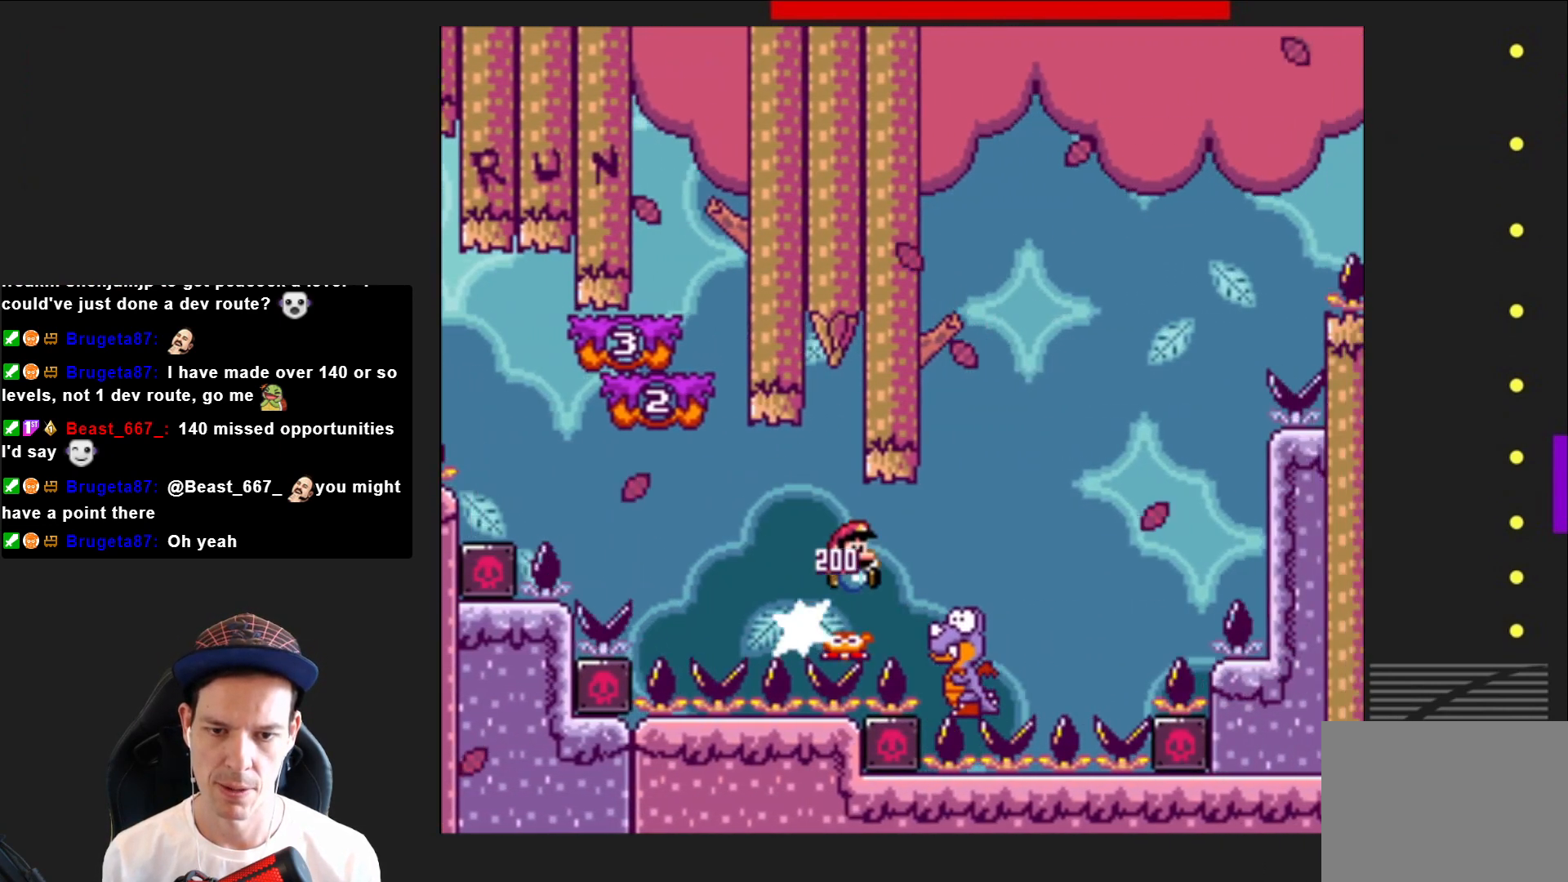
{"buttons": ["SQUARE"], "right_stick": "center", "events": [[67, "CROSS", "down"], [234, "DPAD_RIGHT", "up"], [334, "DPAD_LEFT", "down"], [401, "CROSS", "up"], [501, "DPAD_LEFT", "up"]]}
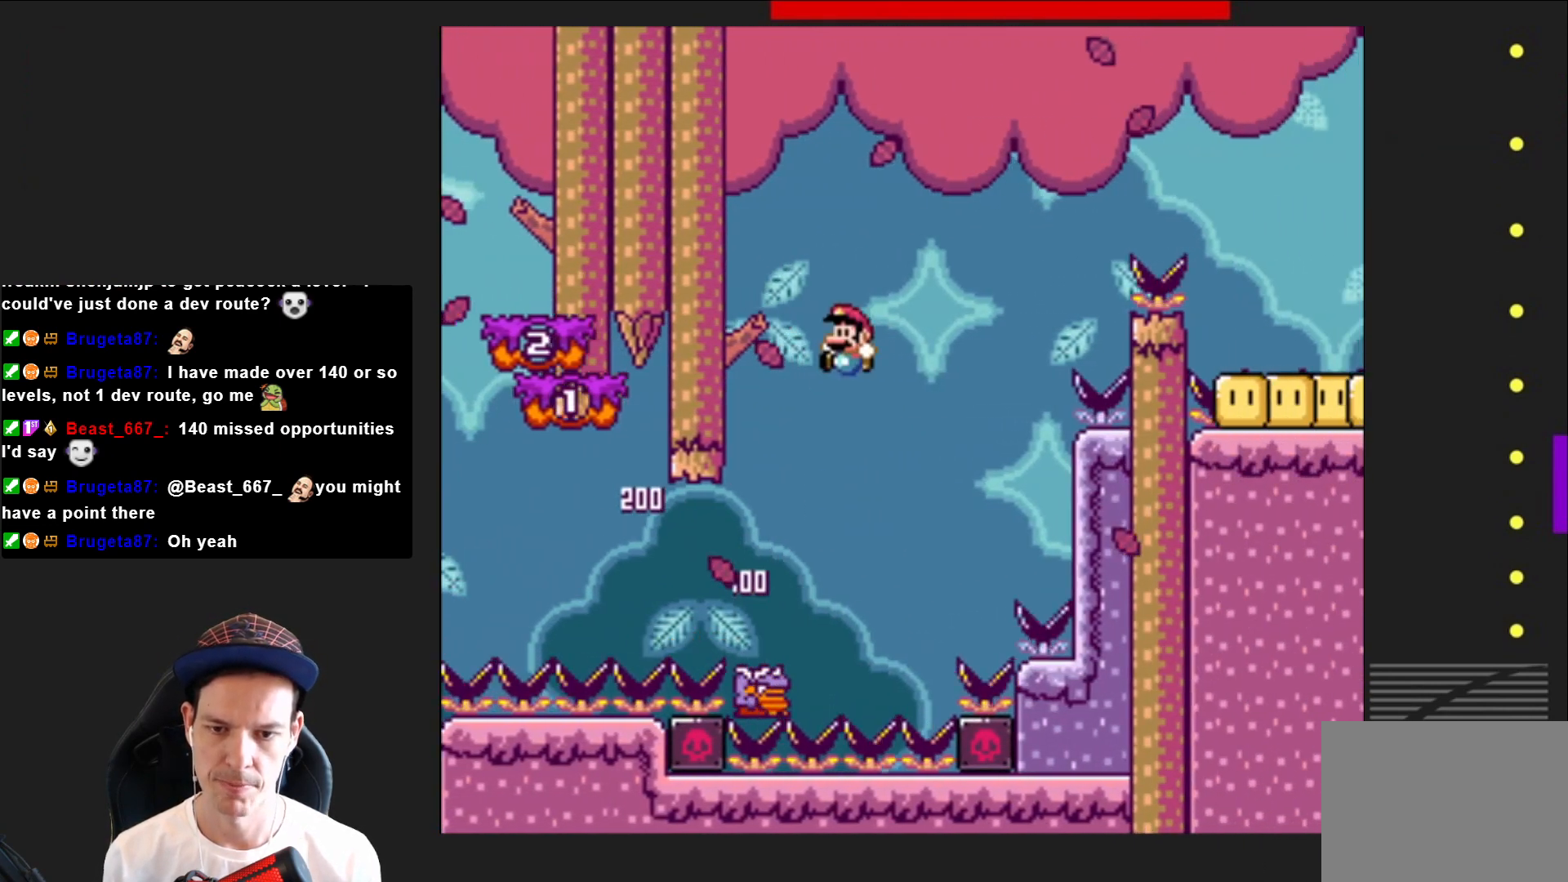
{"buttons": ["CROSS", "SQUARE"], "right_stick": "center", "events": [[267, "DPAD_RIGHT", "down"], [333, "CROSS", "down"], [433, "DPAD_RIGHT", "up"]]}
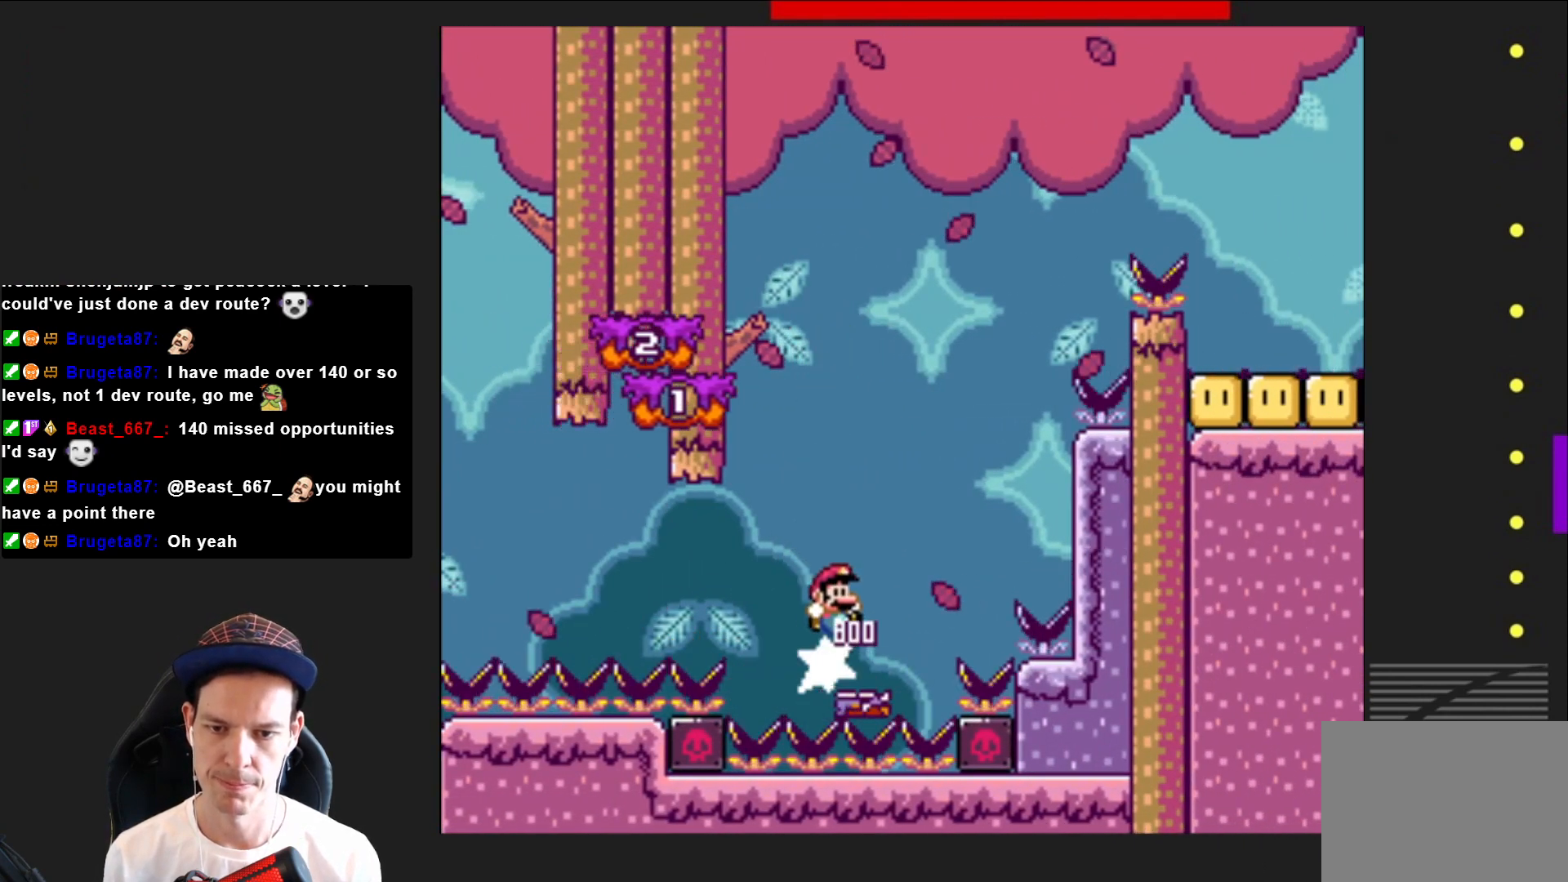
{"buttons": ["SQUARE", "DPAD_RIGHT"], "right_stick": "center", "events": [[34, "DPAD_LEFT", "down"], [300, "DPAD_LEFT", "up"], [401, "CROSS", "up"], [401, "DPAD_RIGHT", "down"]]}
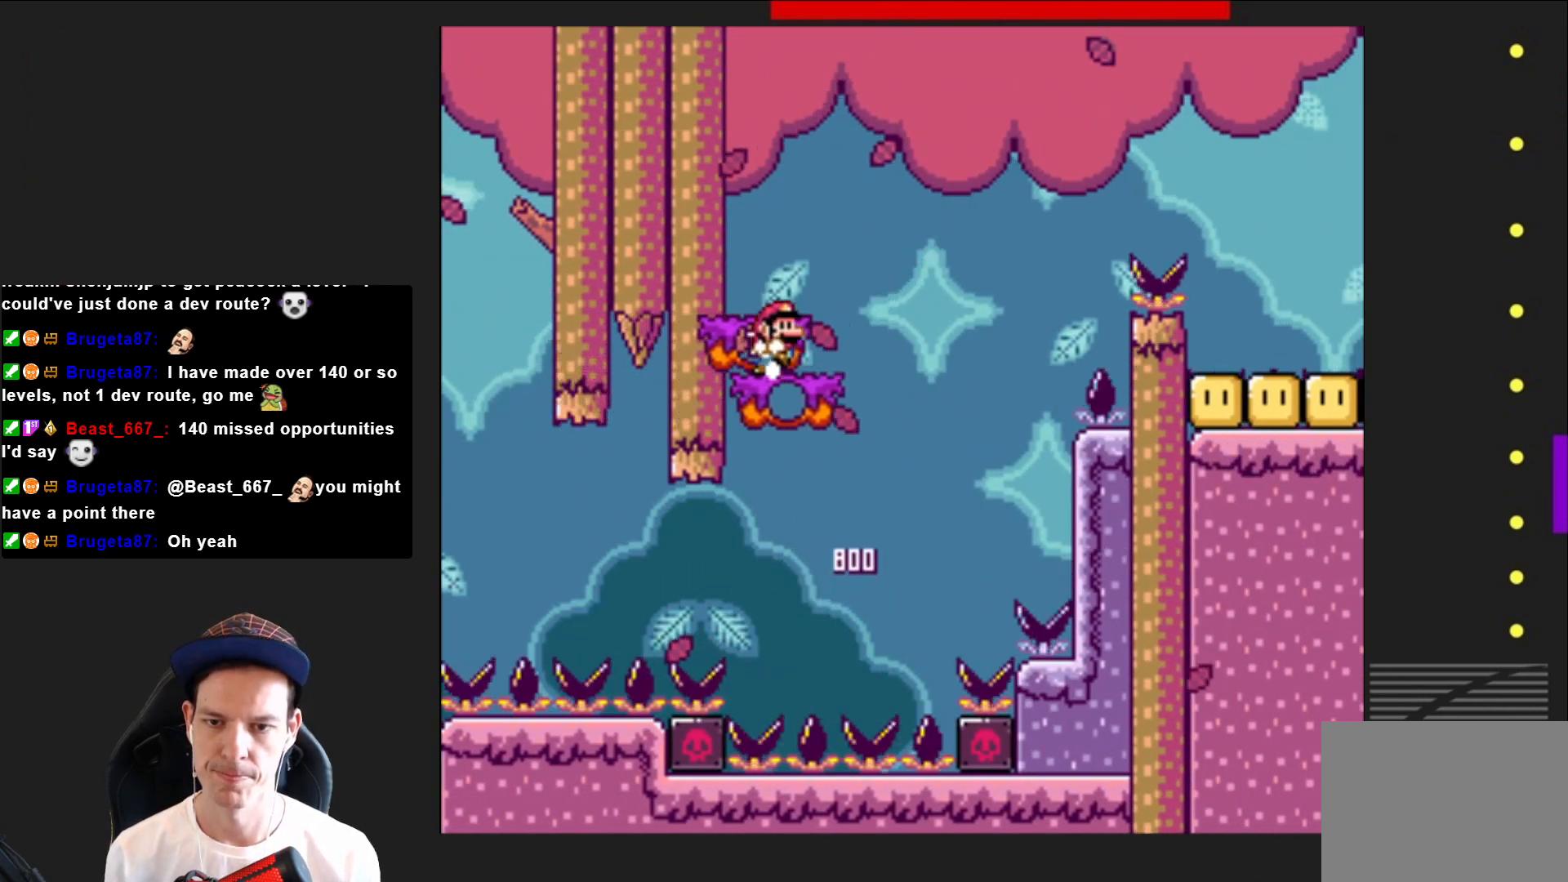
{"buttons": ["SQUARE", "DPAD_RIGHT"], "right_stick": "center", "events": [[33, "CROSS", "down"], [166, "CROSS", "up"], [166, "DPAD_RIGHT", "up"], [300, "DPAD_LEFT", "down"], [400, "DPAD_LEFT", "up"], [500, "DPAD_RIGHT", "down"]]}
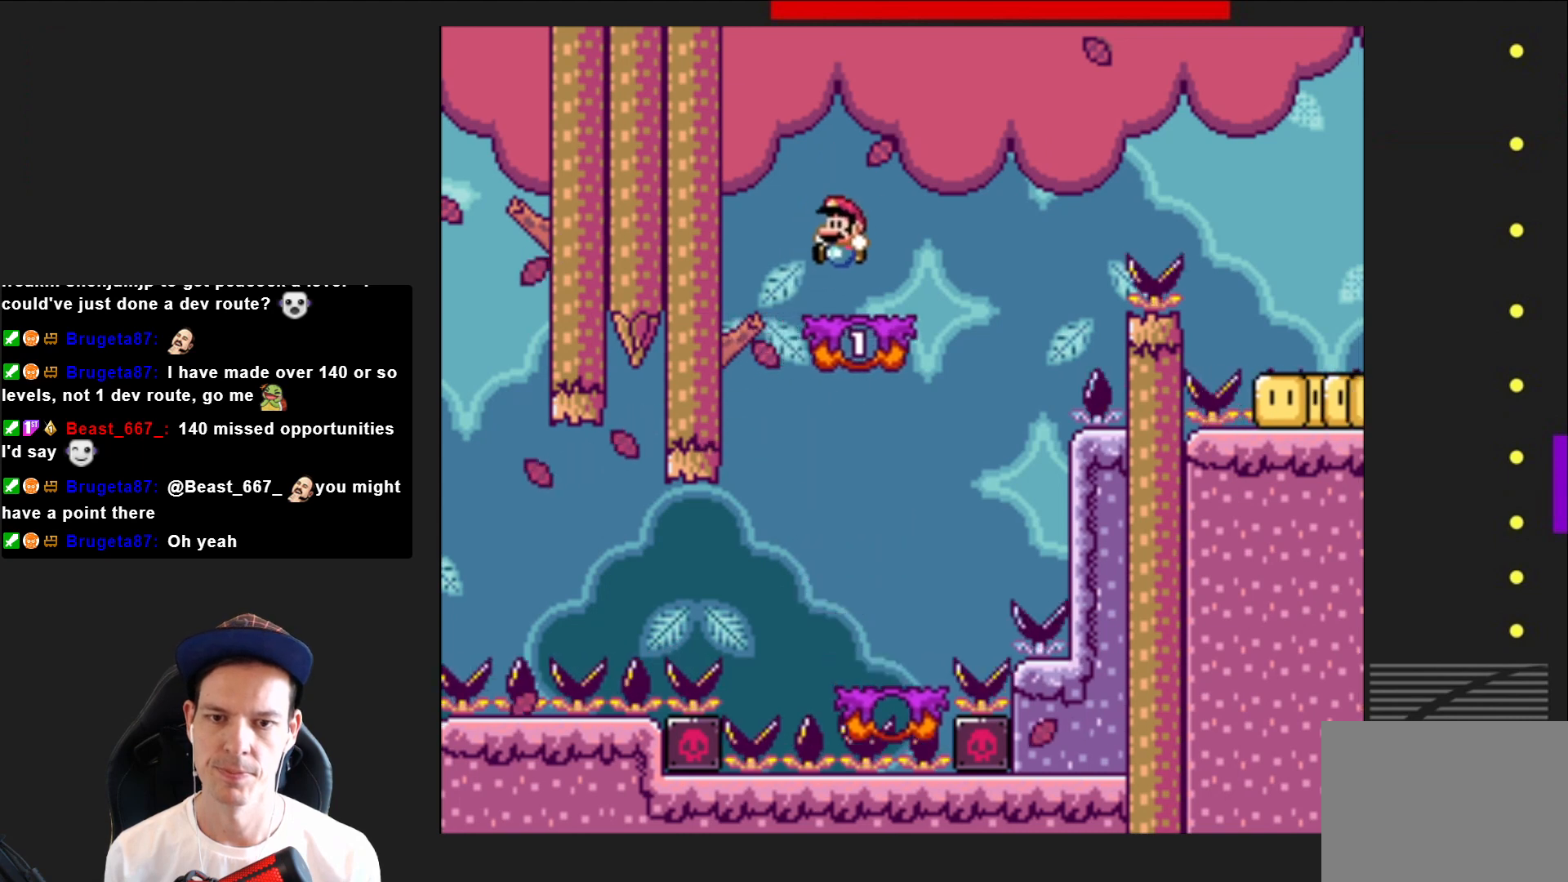
{"buttons": ["CROSS", "SQUARE", "DPAD_RIGHT"], "right_stick": "center", "events": [[100, "DPAD_RIGHT", "up"], [167, "DPAD_RIGHT", "down"], [401, "CROSS", "down"]]}
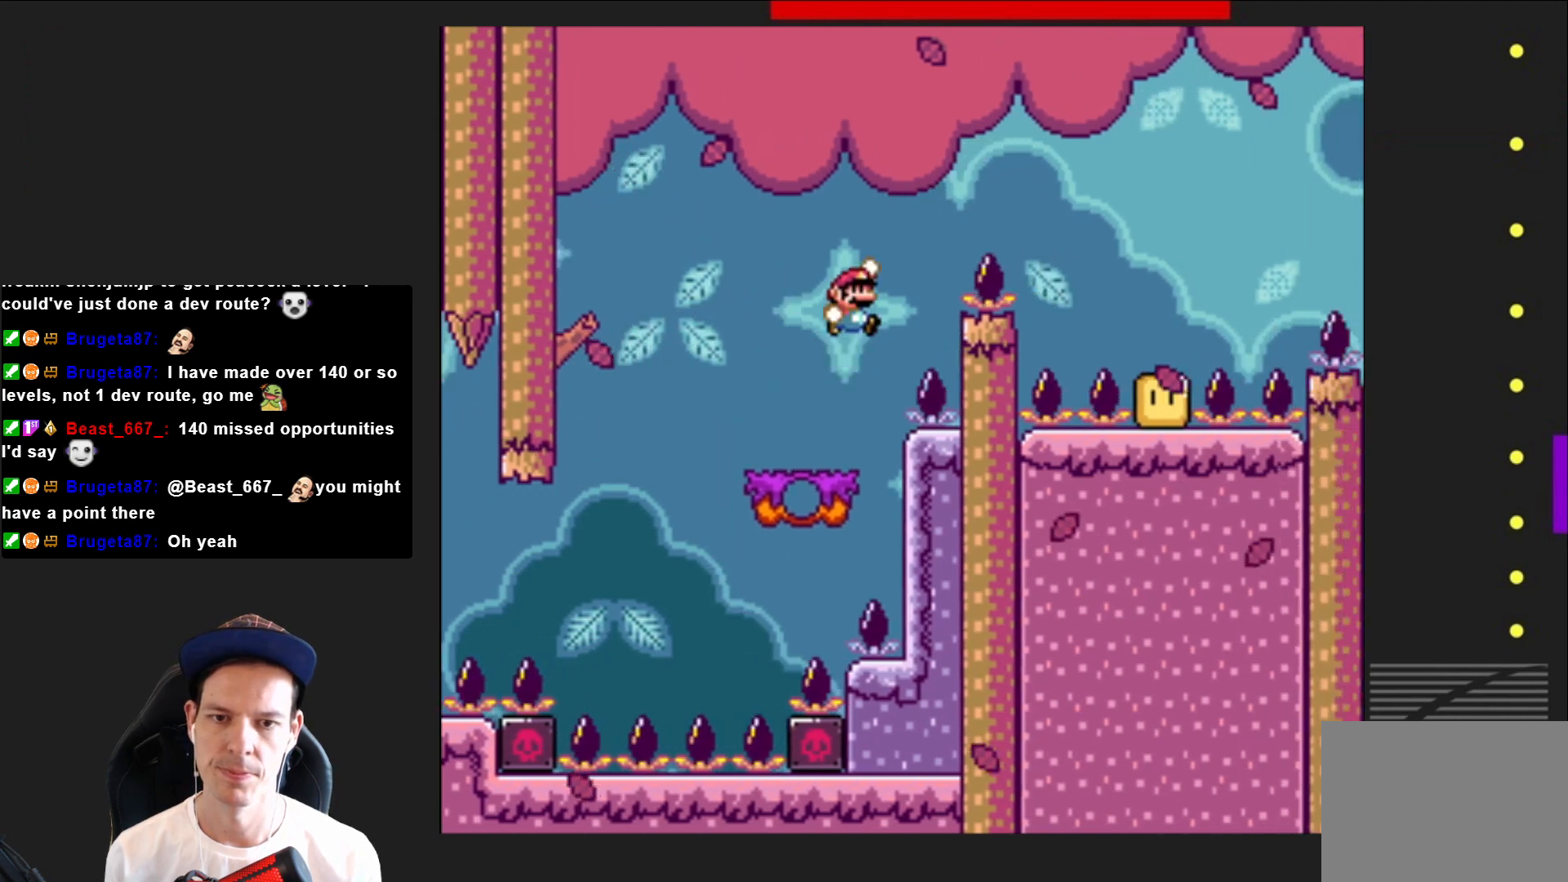
{"buttons": ["CROSS", "SQUARE"], "right_stick": "center", "events": [[433, "DPAD_RIGHT", "up"]]}
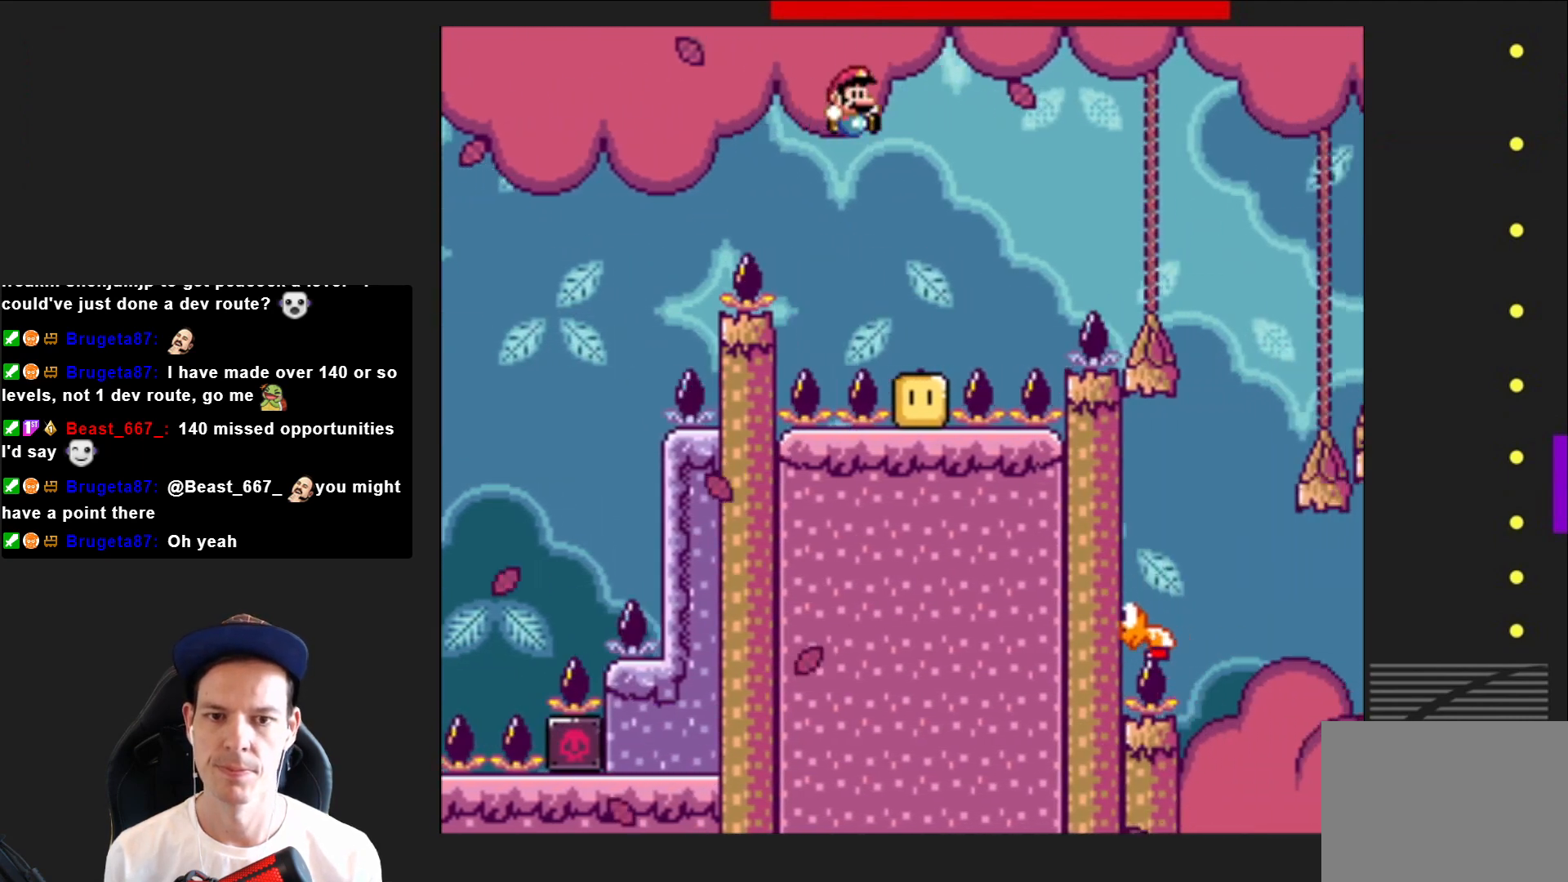
{"buttons": ["CROSS", "SQUARE", "DPAD_RIGHT"], "right_stick": "center", "events": [[34, "DPAD_LEFT", "down"], [134, "CROSS", "up"], [134, "DPAD_LEFT", "up"], [200, "DPAD_RIGHT", "down"], [401, "CROSS", "down"]]}
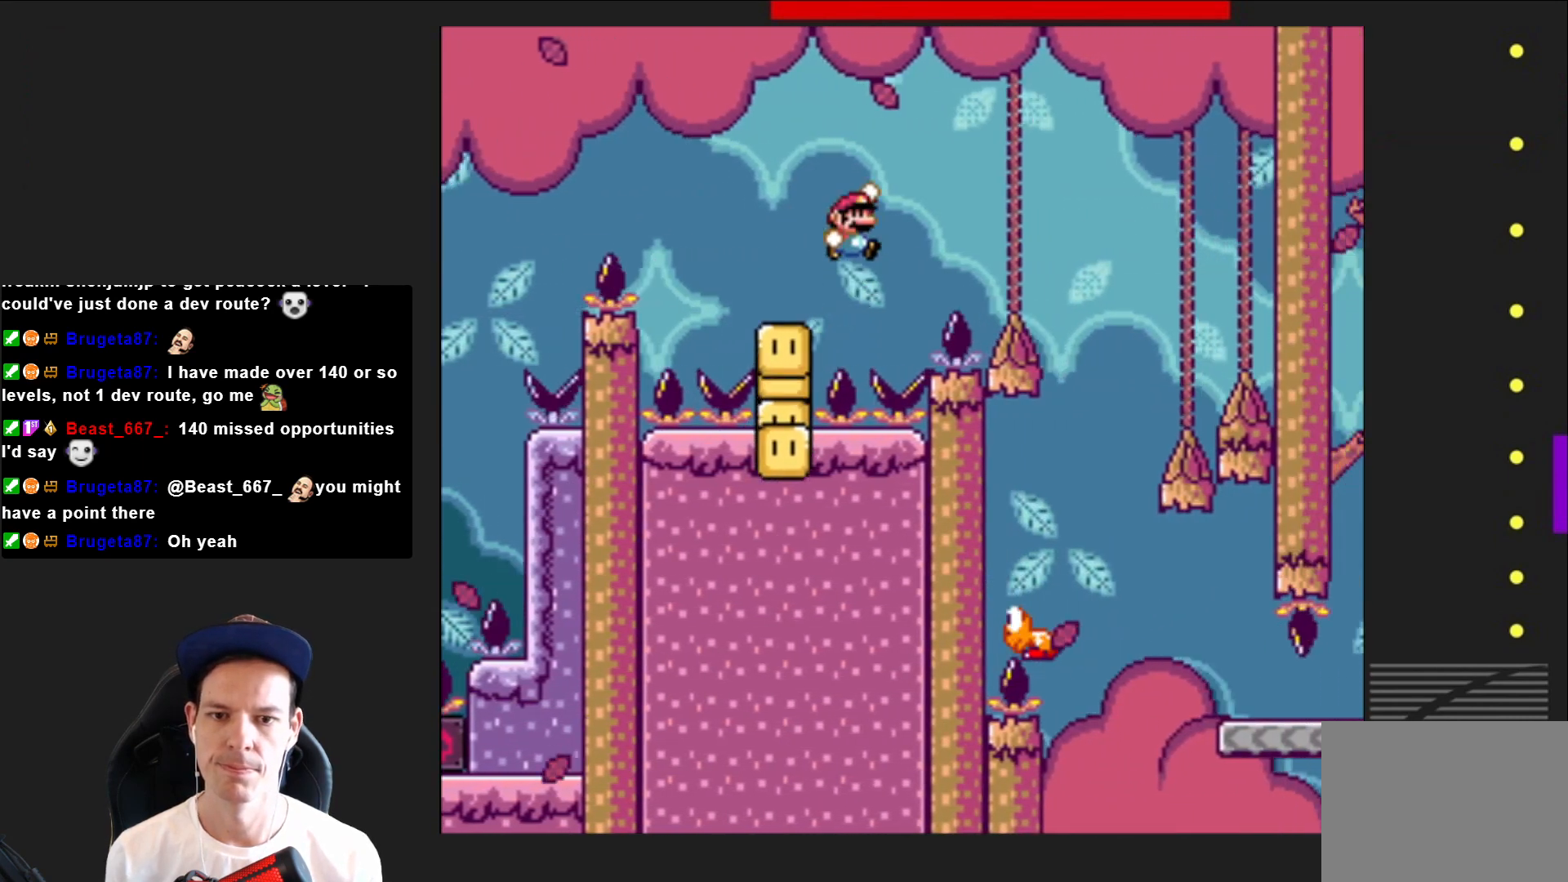
{"buttons": ["CROSS", "SQUARE", "DPAD_LEFT"], "right_stick": "center", "events": [[233, "DPAD_RIGHT", "up"], [433, "DPAD_LEFT", "down"]]}
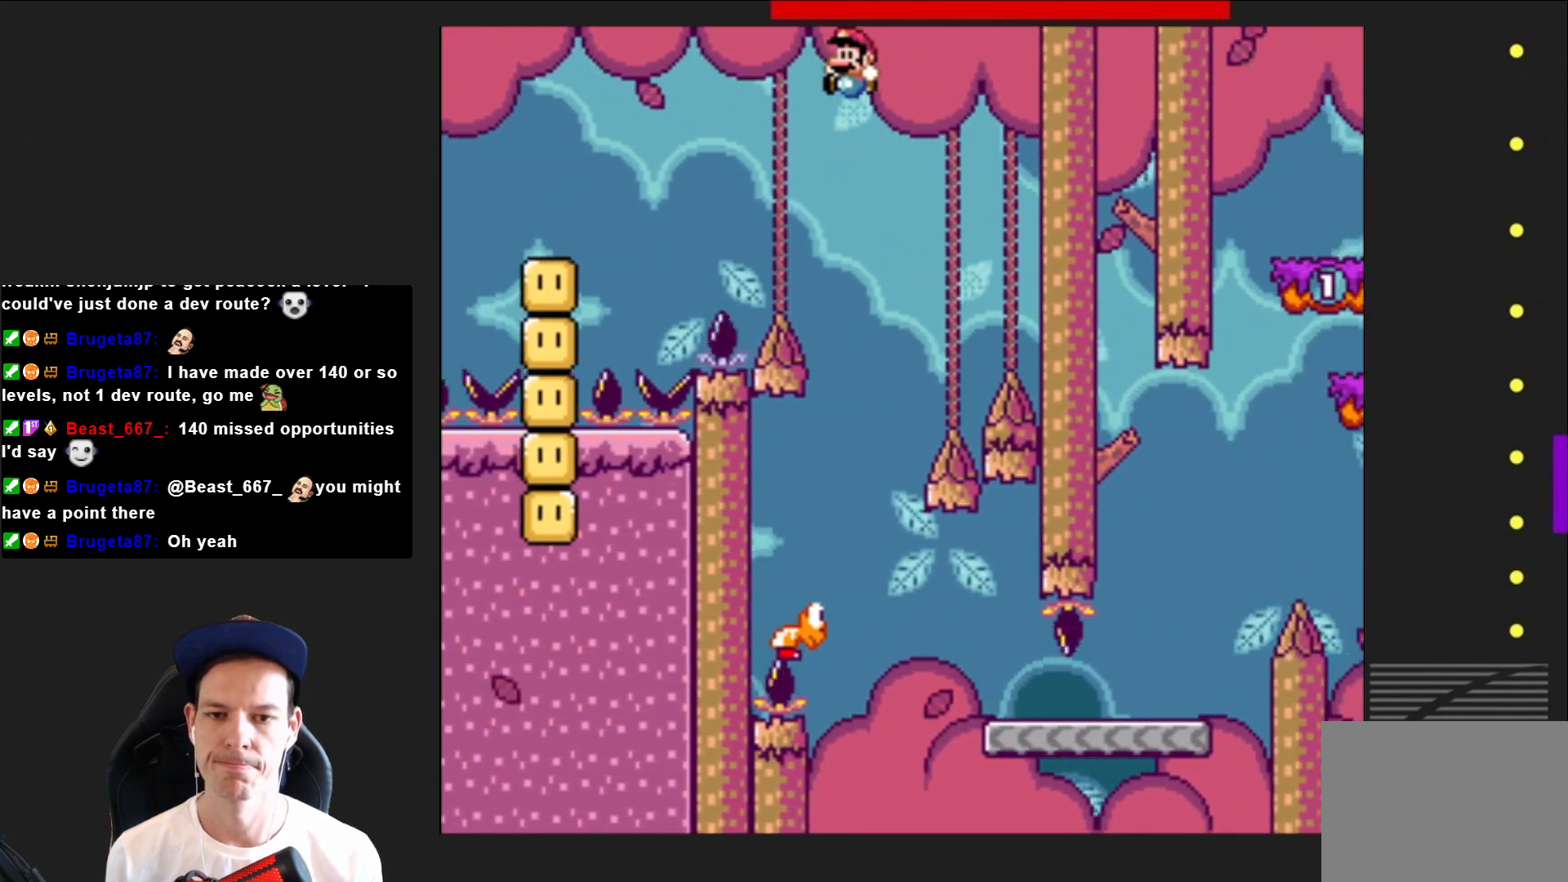
{"buttons": ["SQUARE", "DPAD_LEFT"], "right_stick": "center", "events": [[67, "DPAD_LEFT", "up"], [167, "DPAD_LEFT", "down"], [367, "DPAD_LEFT", "up"], [401, "CROSS", "up"], [401, "DPAD_LEFT", "down"]]}
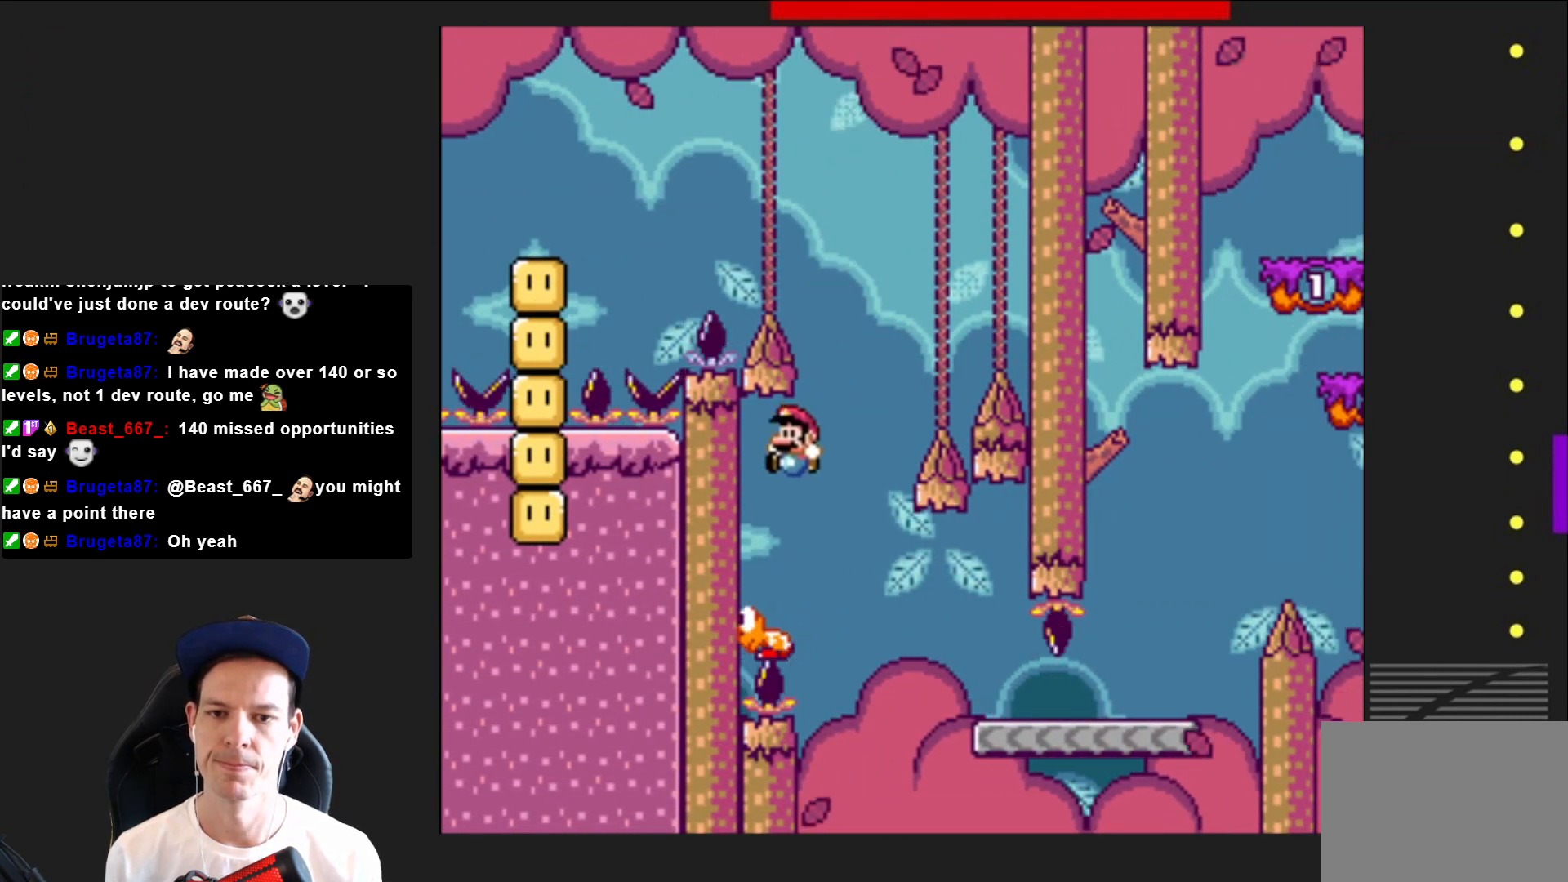
{"buttons": ["SQUARE", "DPAD_RIGHT"], "right_stick": "center", "events": [[33, "CROSS", "down"], [33, "DPAD_LEFT", "up"], [133, "DPAD_RIGHT", "down"], [300, "CROSS", "up"]]}
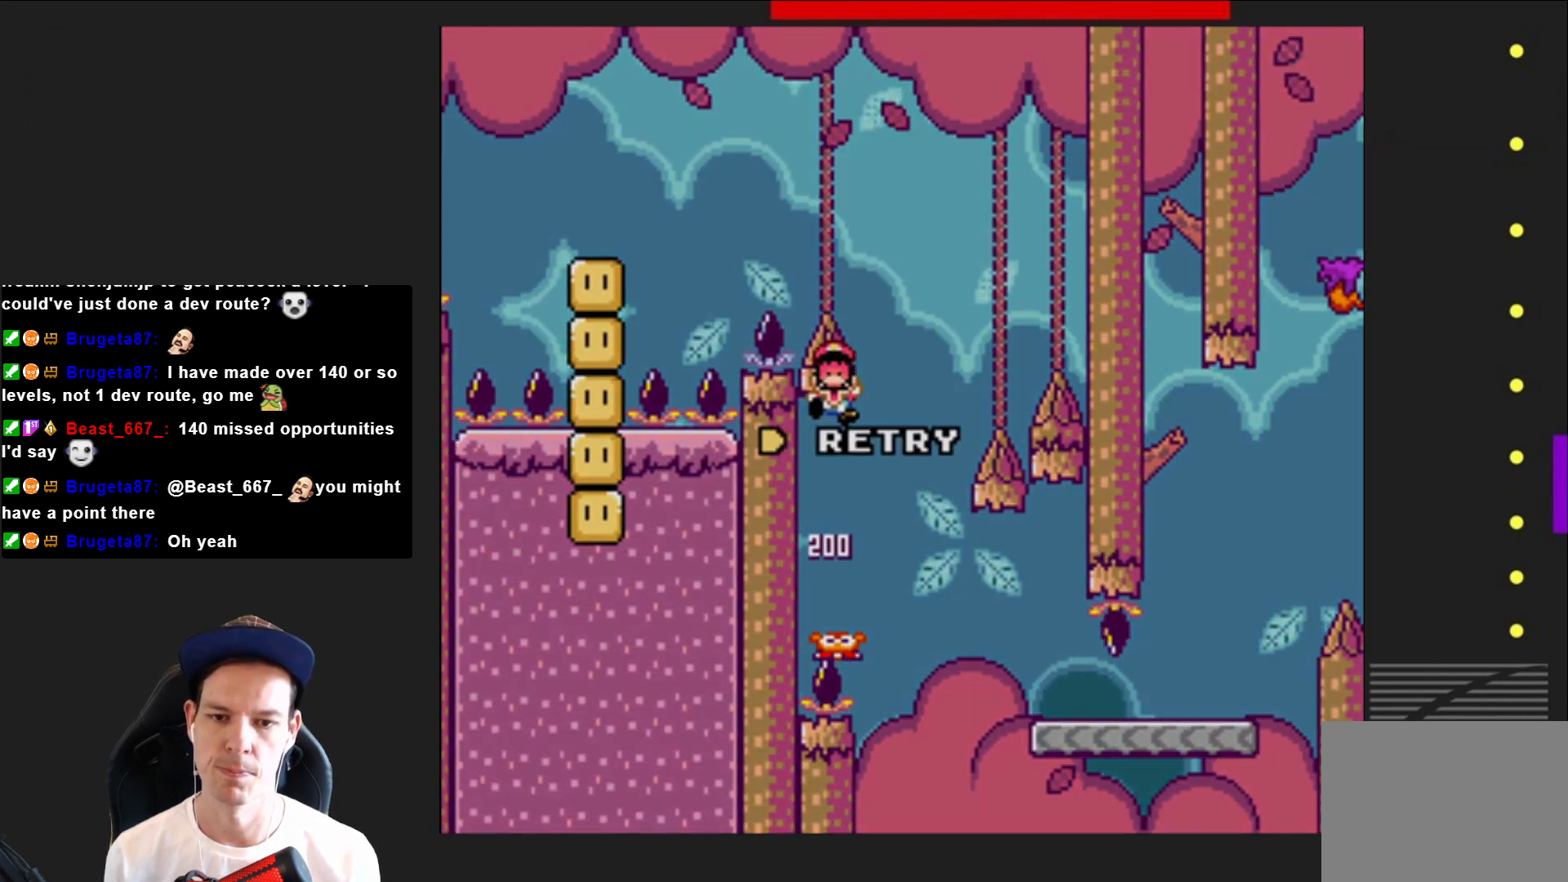
{"buttons": [], "right_stick": "center", "events": [[367, "SQUARE", "up"], [401, "DPAD_RIGHT", "up"]]}
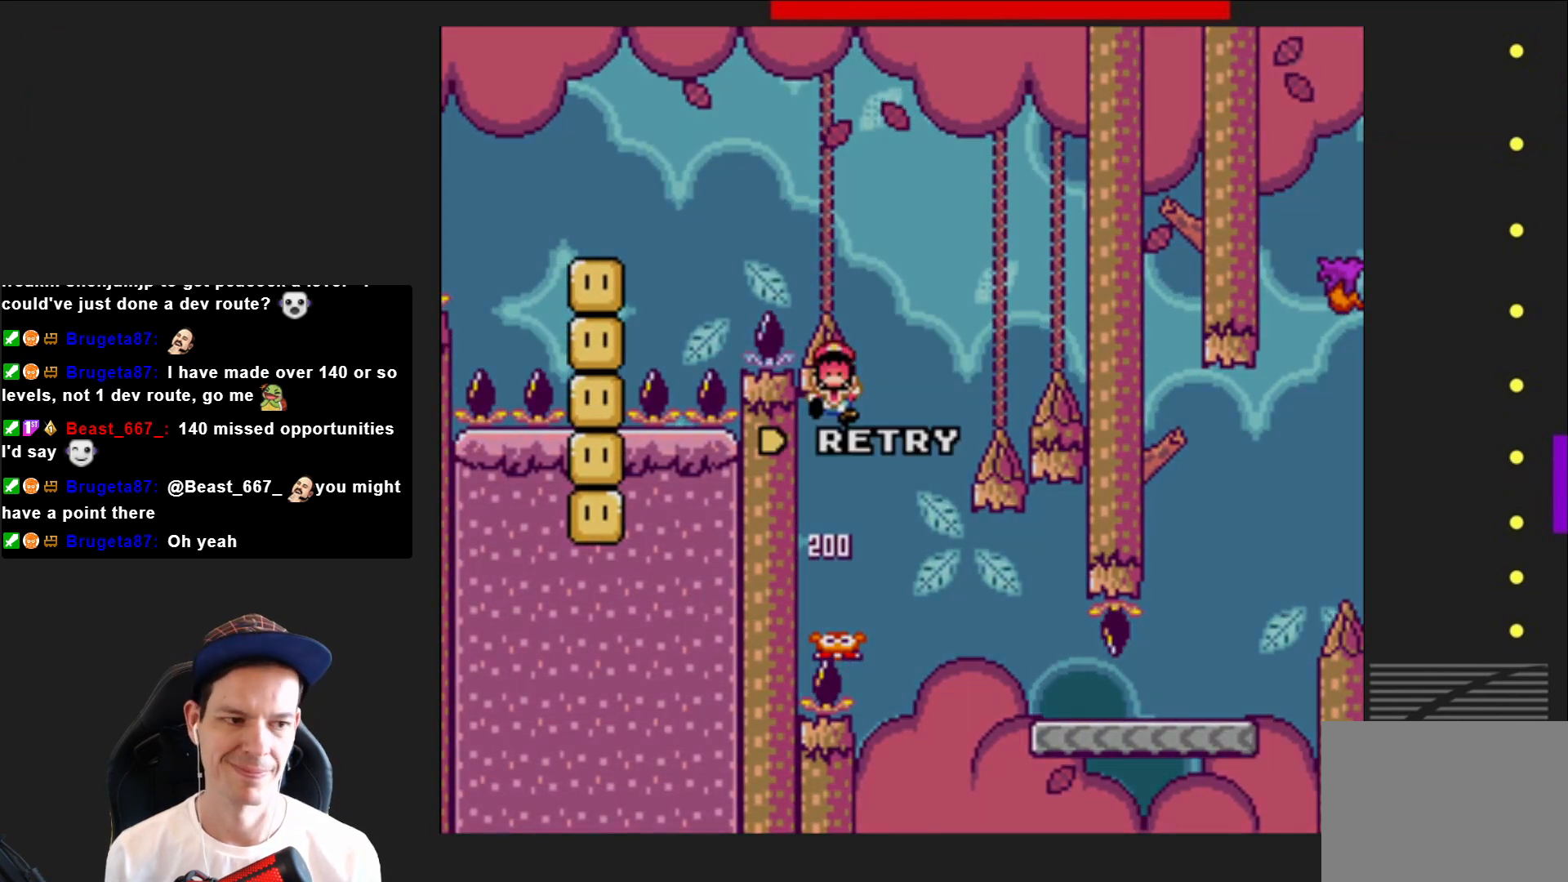
{"buttons": [], "right_stick": "center", "events": []}
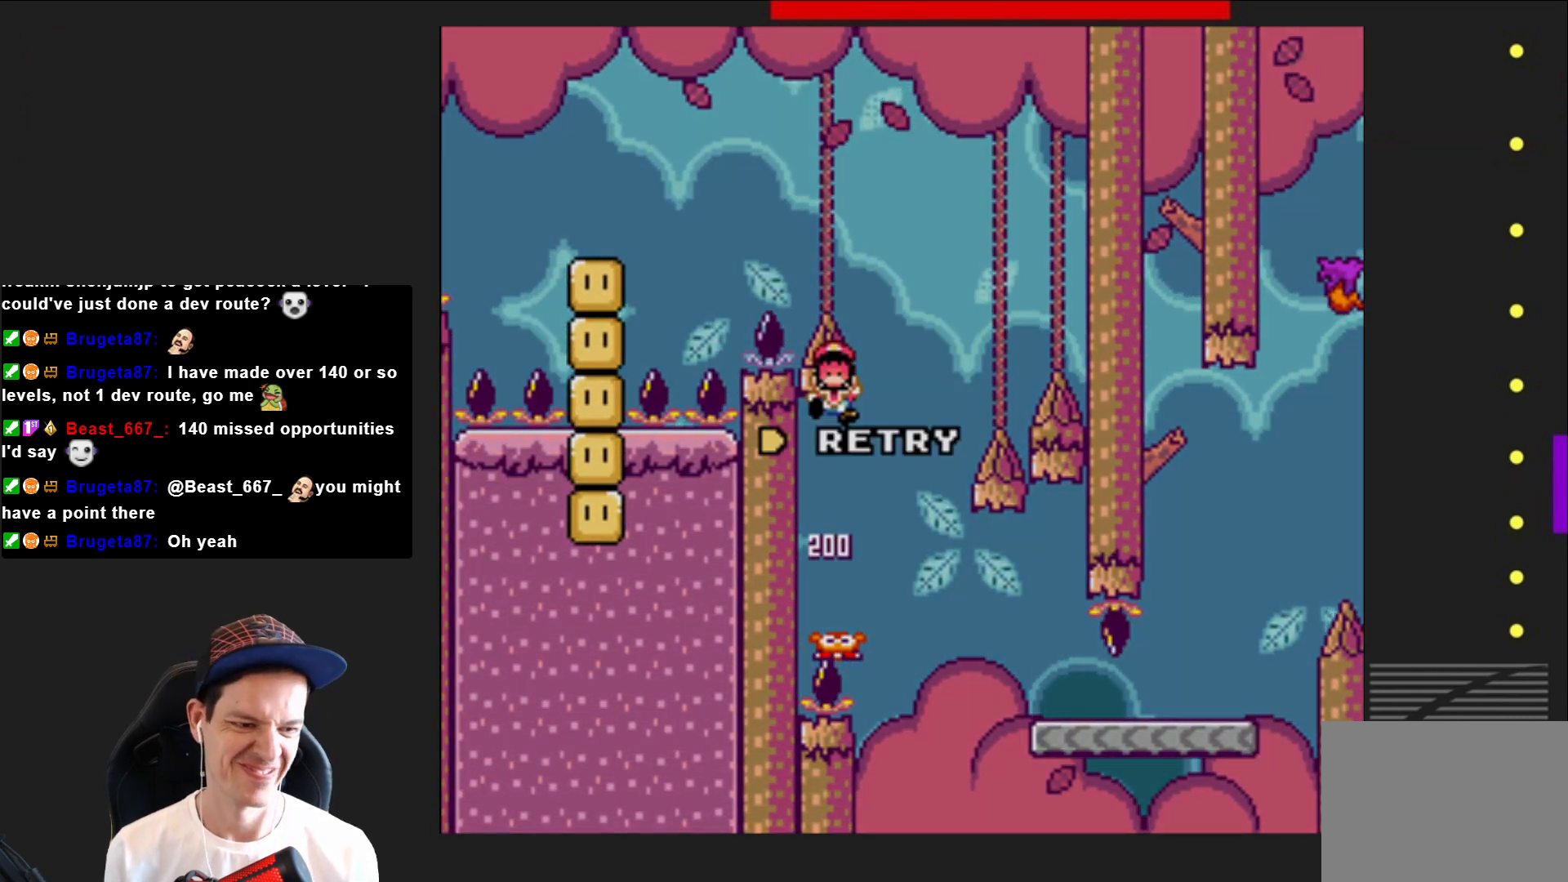
{"buttons": [], "right_stick": "center", "events": []}
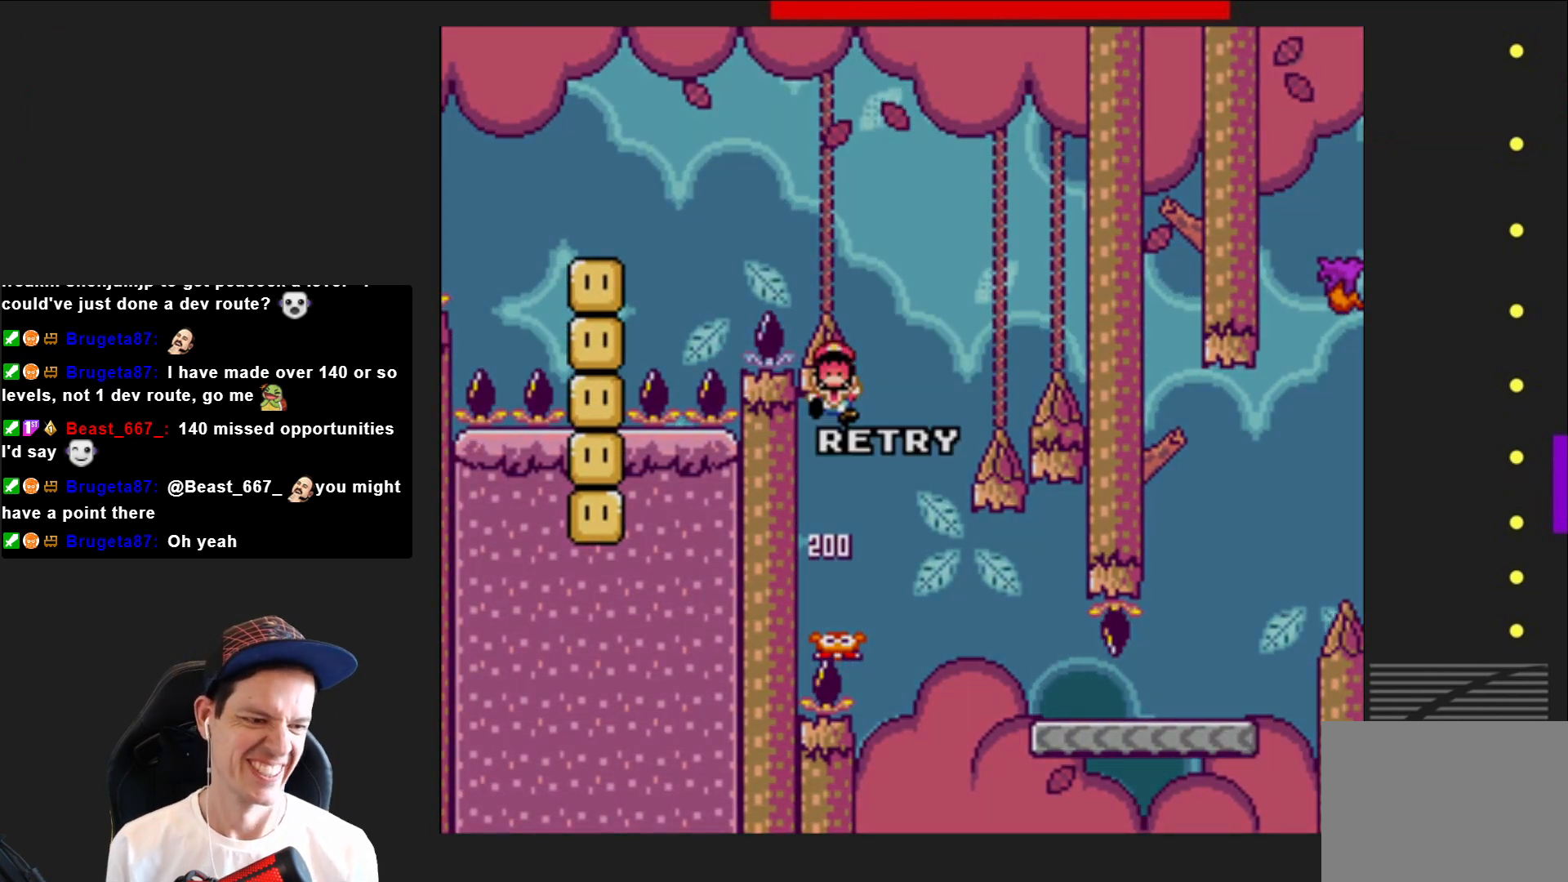
{"buttons": [], "right_stick": "center", "events": []}
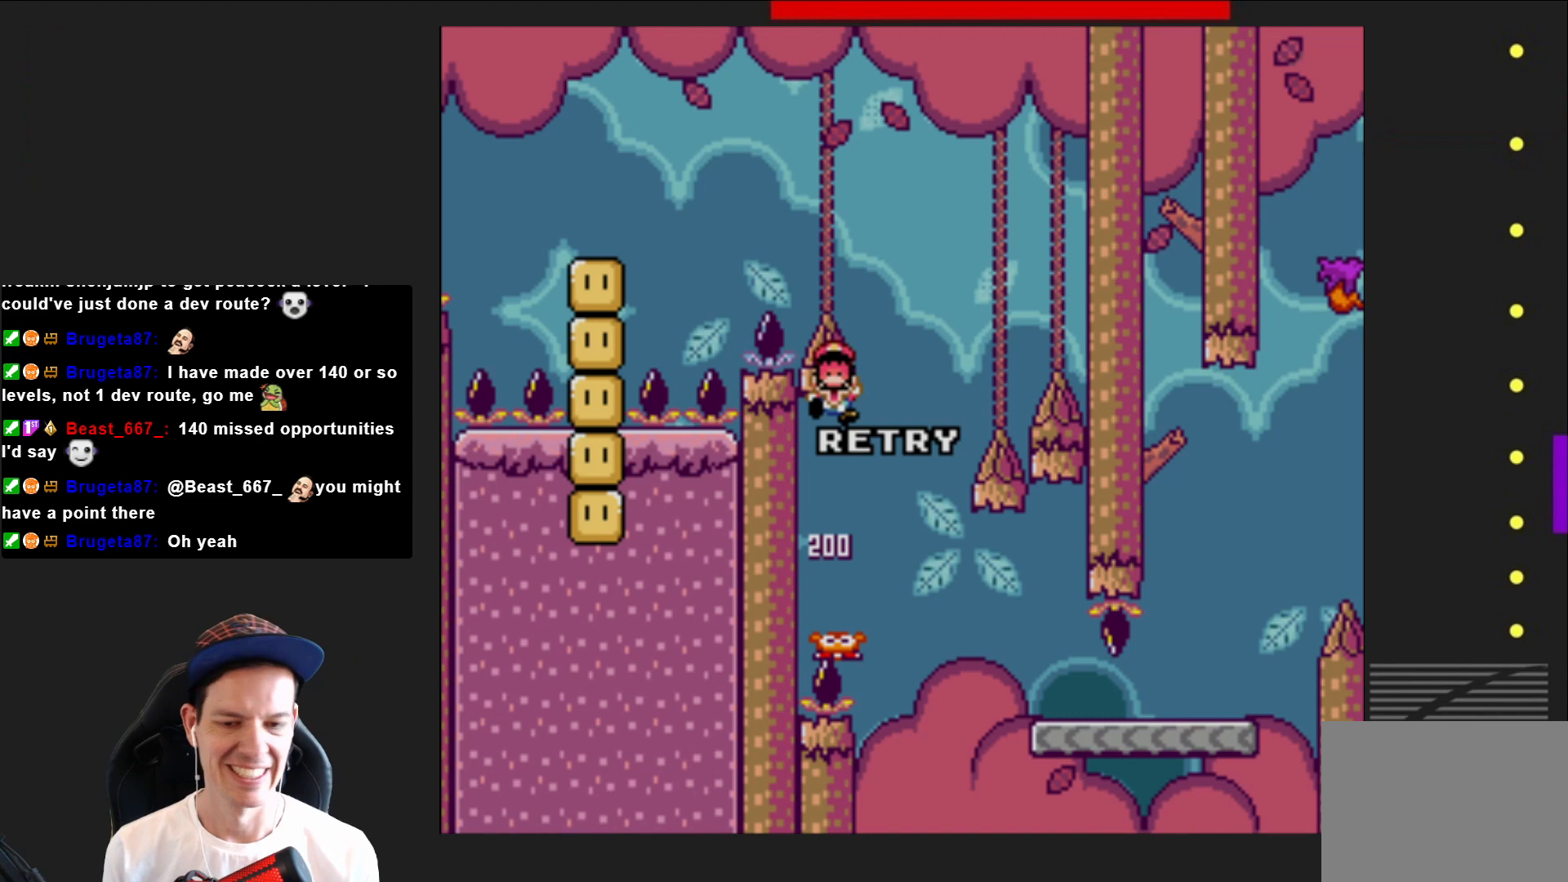
{"buttons": [], "right_stick": "center", "events": [[167, "CROSS", "down"], [300, "CROSS", "up"], [401, "CROSS", "down"], [501, "CROSS", "up"]]}
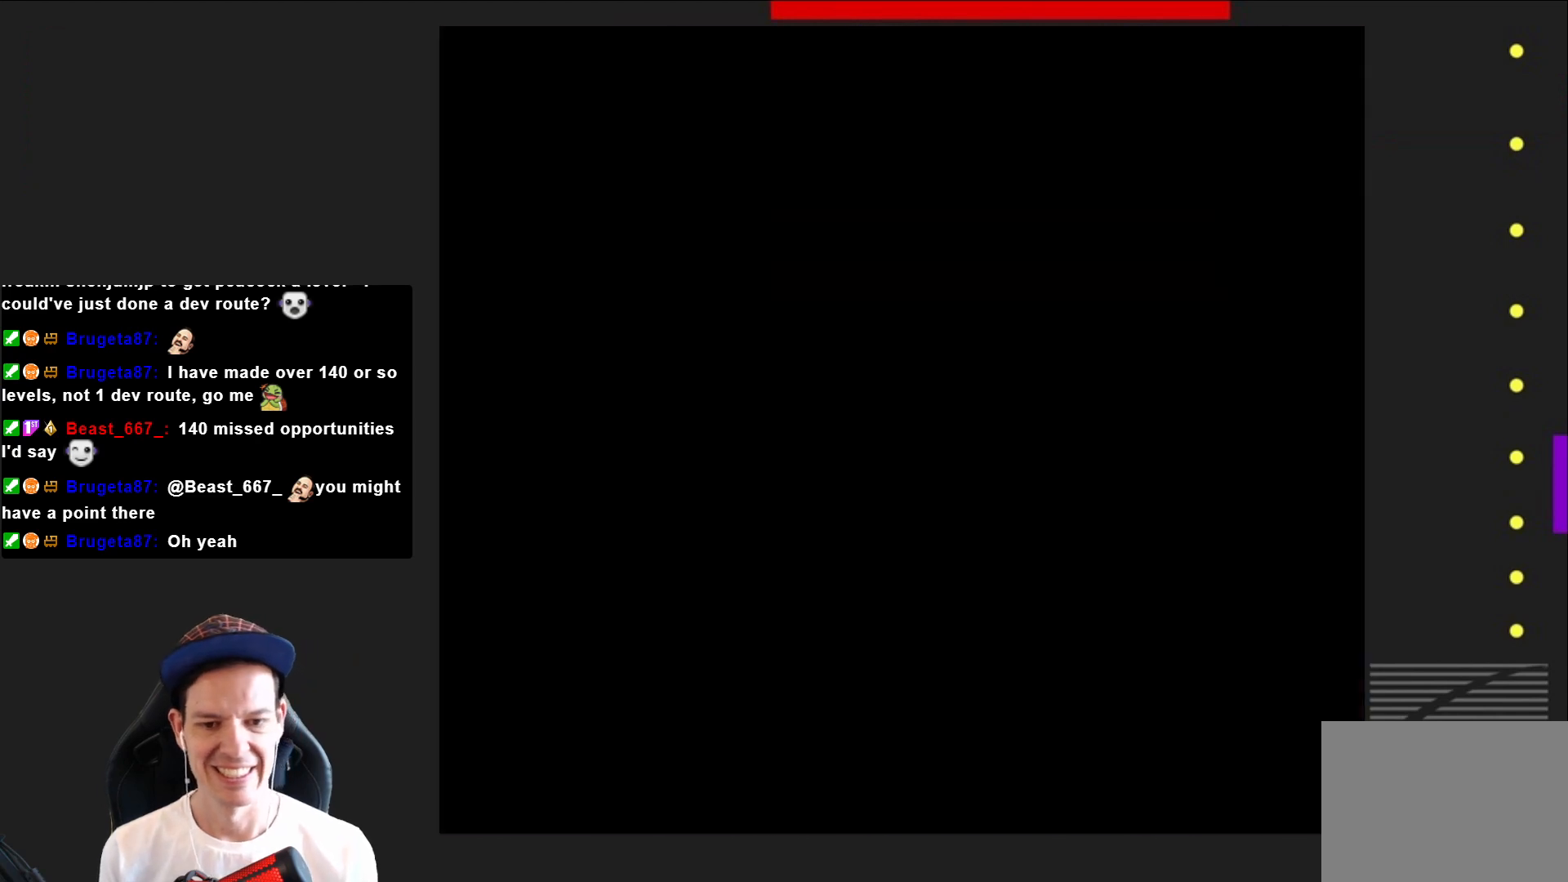
{"buttons": ["SQUARE"], "right_stick": "center", "events": [[400, "SQUARE", "down"]]}
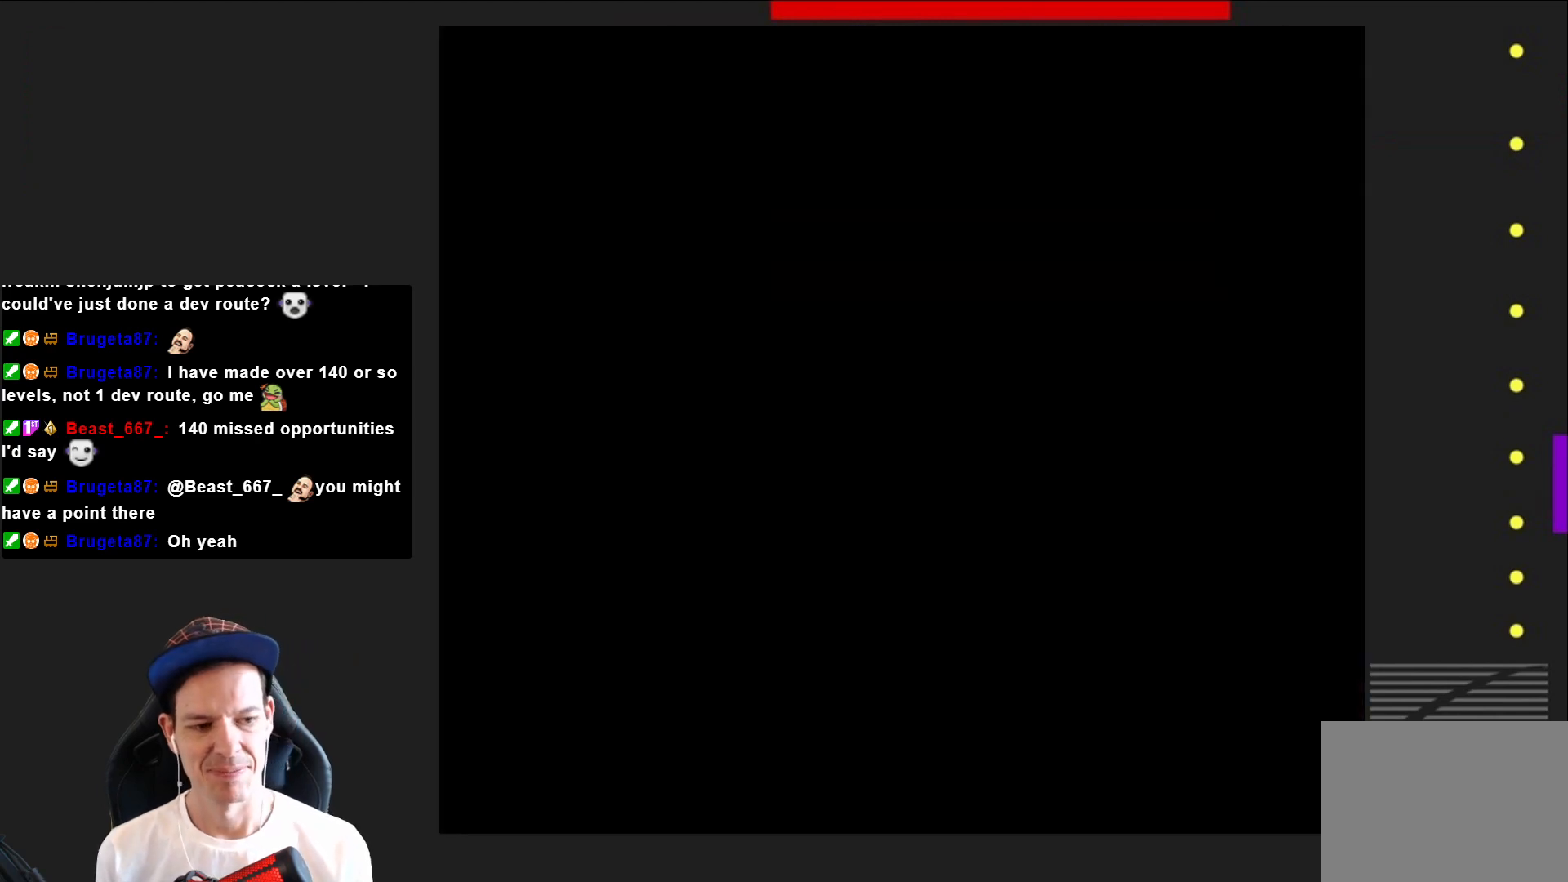
{"buttons": ["SQUARE"], "right_stick": "center", "events": [[200, "DPAD_RIGHT", "down"], [501, "DPAD_RIGHT", "up"]]}
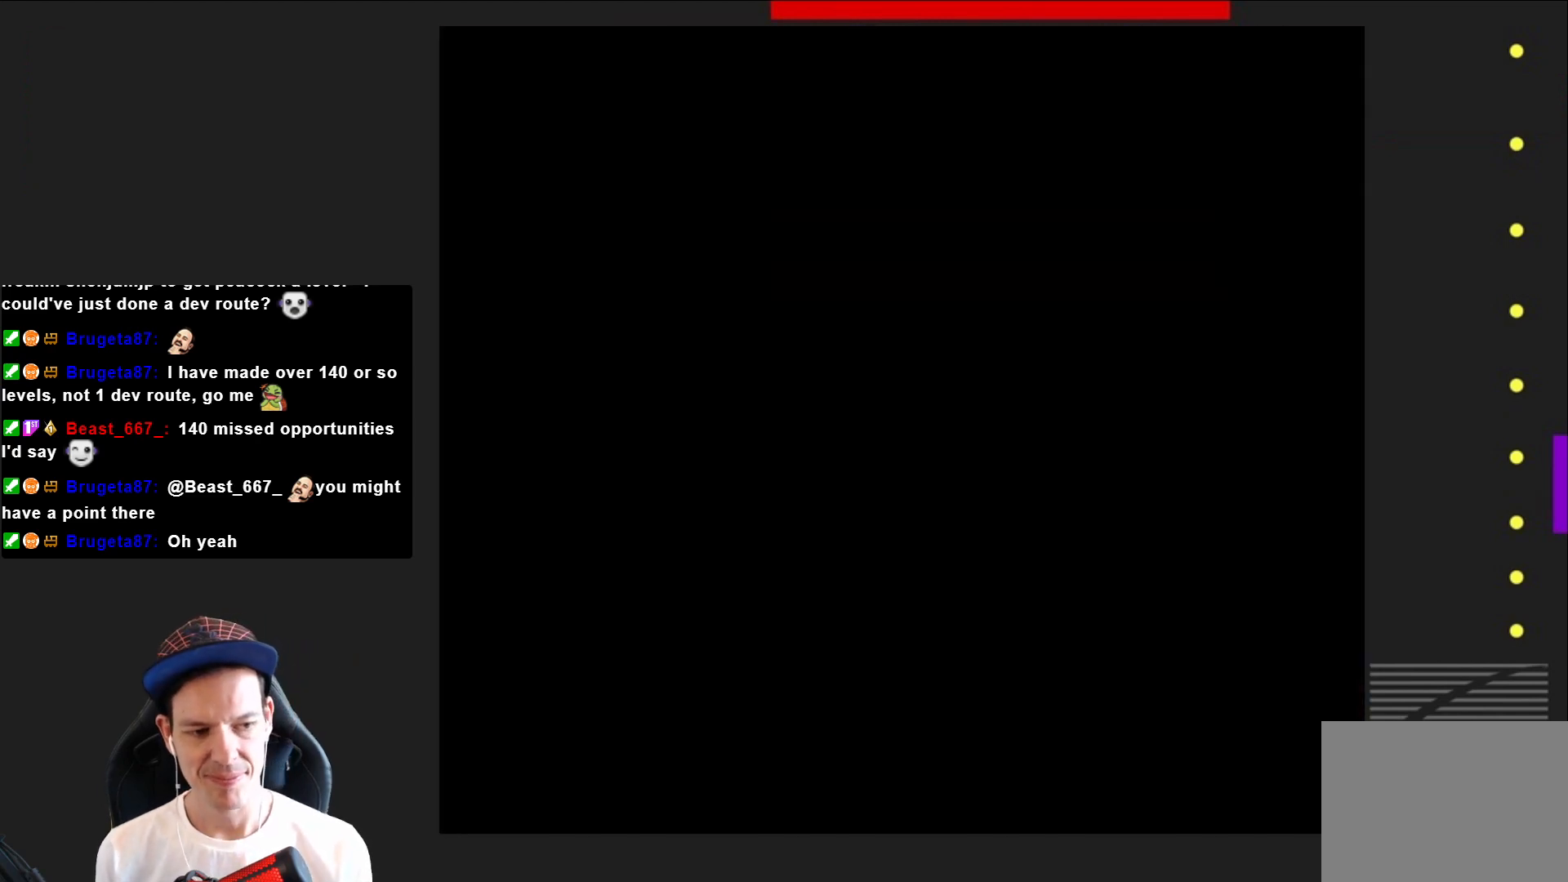
{"buttons": ["SQUARE", "DPAD_RIGHT"], "right_stick": "center", "events": [[166, "DPAD_RIGHT", "down"]]}
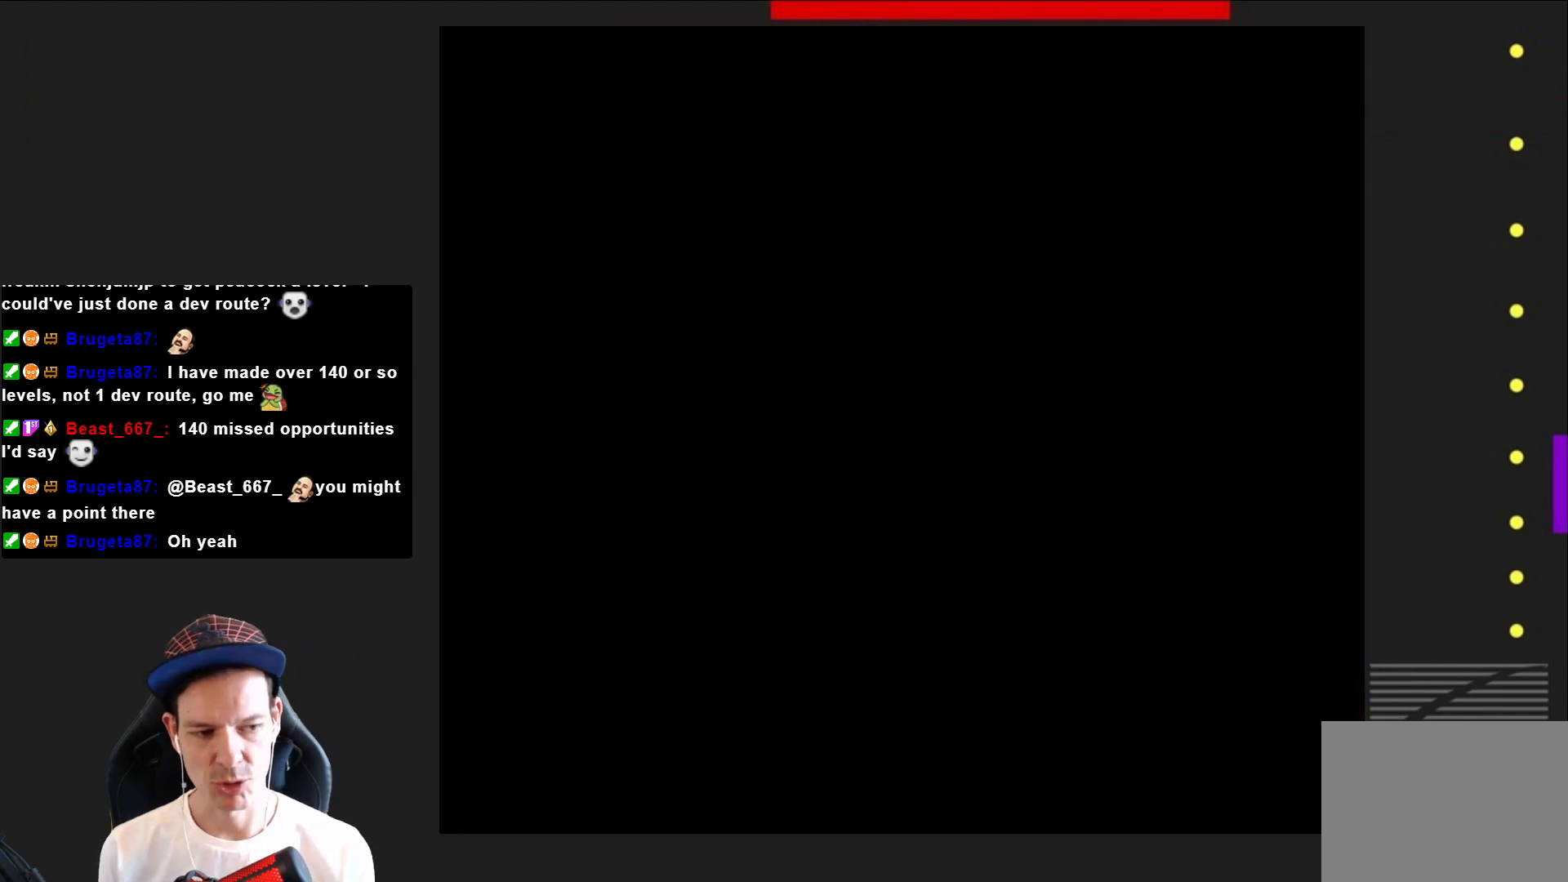
{"buttons": ["SQUARE", "DPAD_RIGHT"], "right_stick": "center", "events": []}
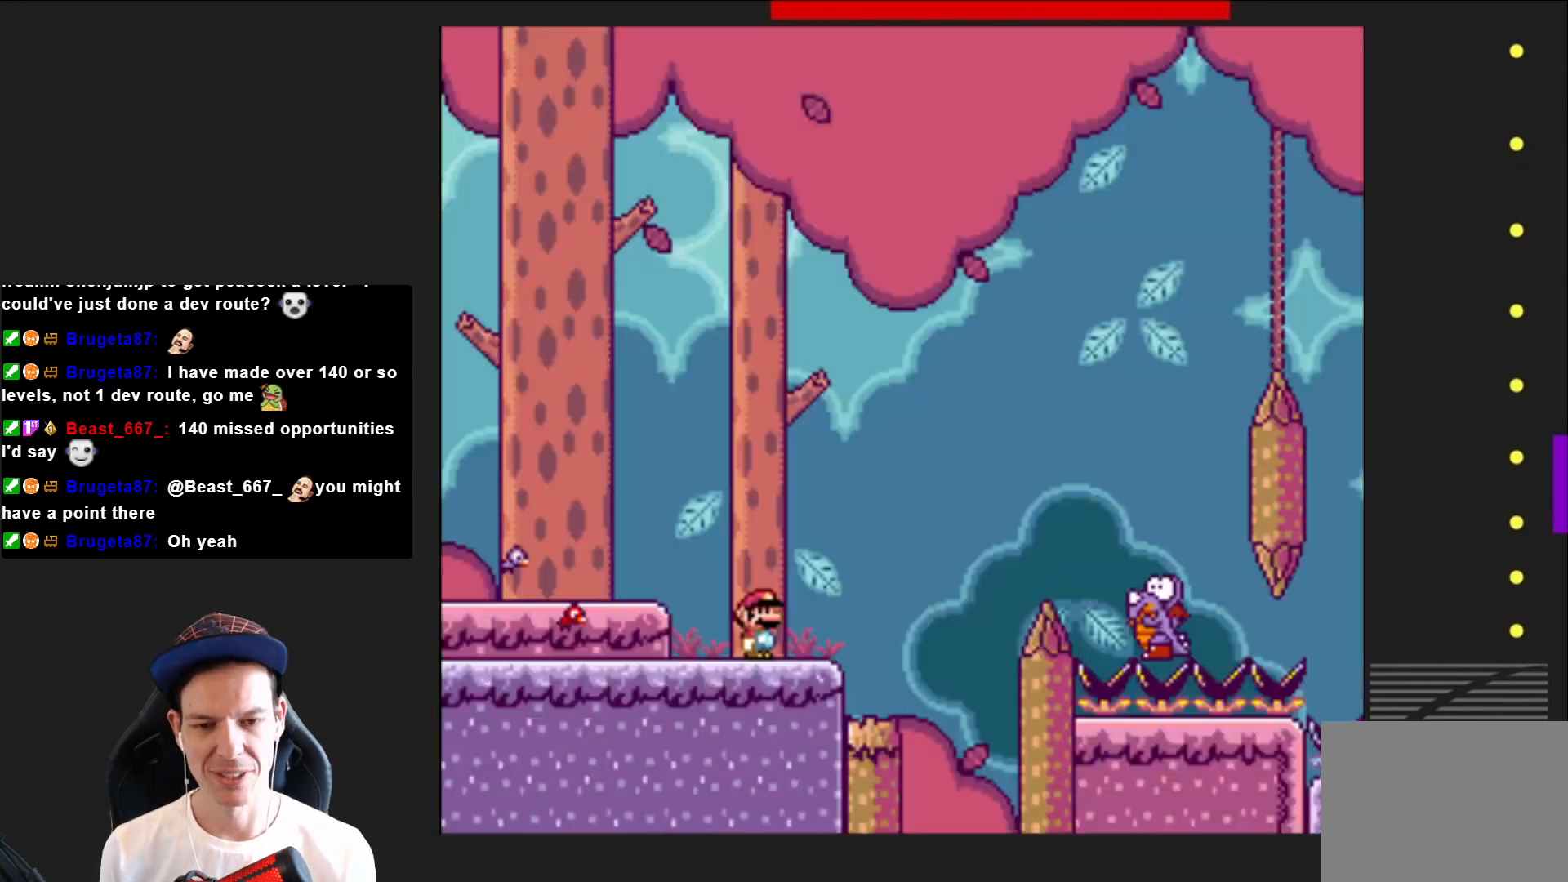
{"buttons": ["CROSS", "SQUARE", "DPAD_RIGHT"], "right_stick": "center", "events": [[300, "CROSS", "down"]]}
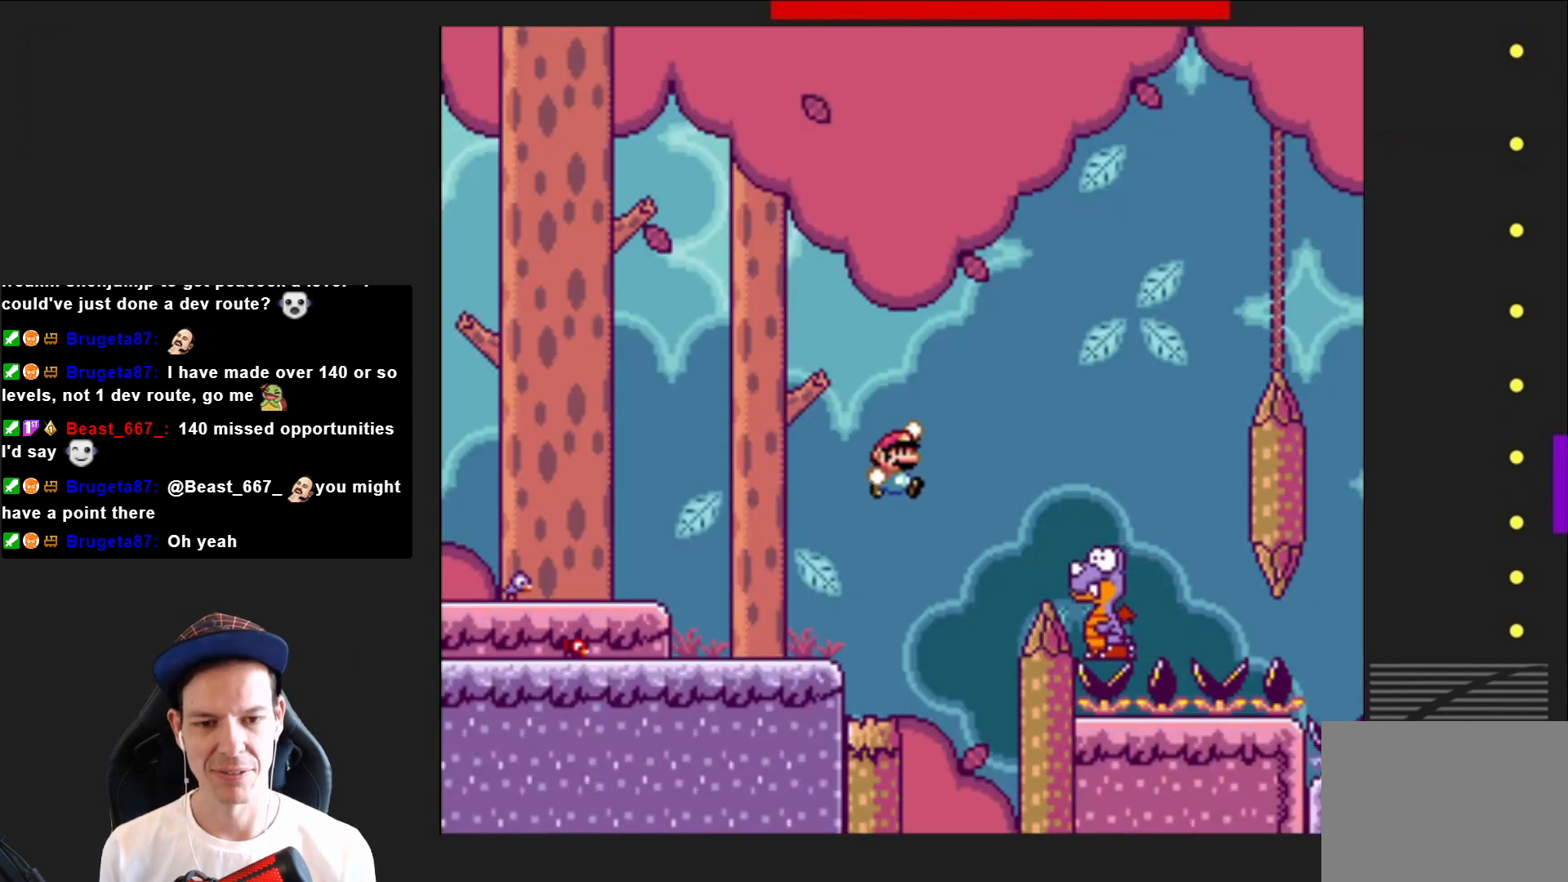
{"buttons": ["CROSS", "SQUARE", "DPAD_LEFT"], "right_stick": "center", "events": [[334, "DPAD_RIGHT", "up"], [467, "DPAD_LEFT", "down"]]}
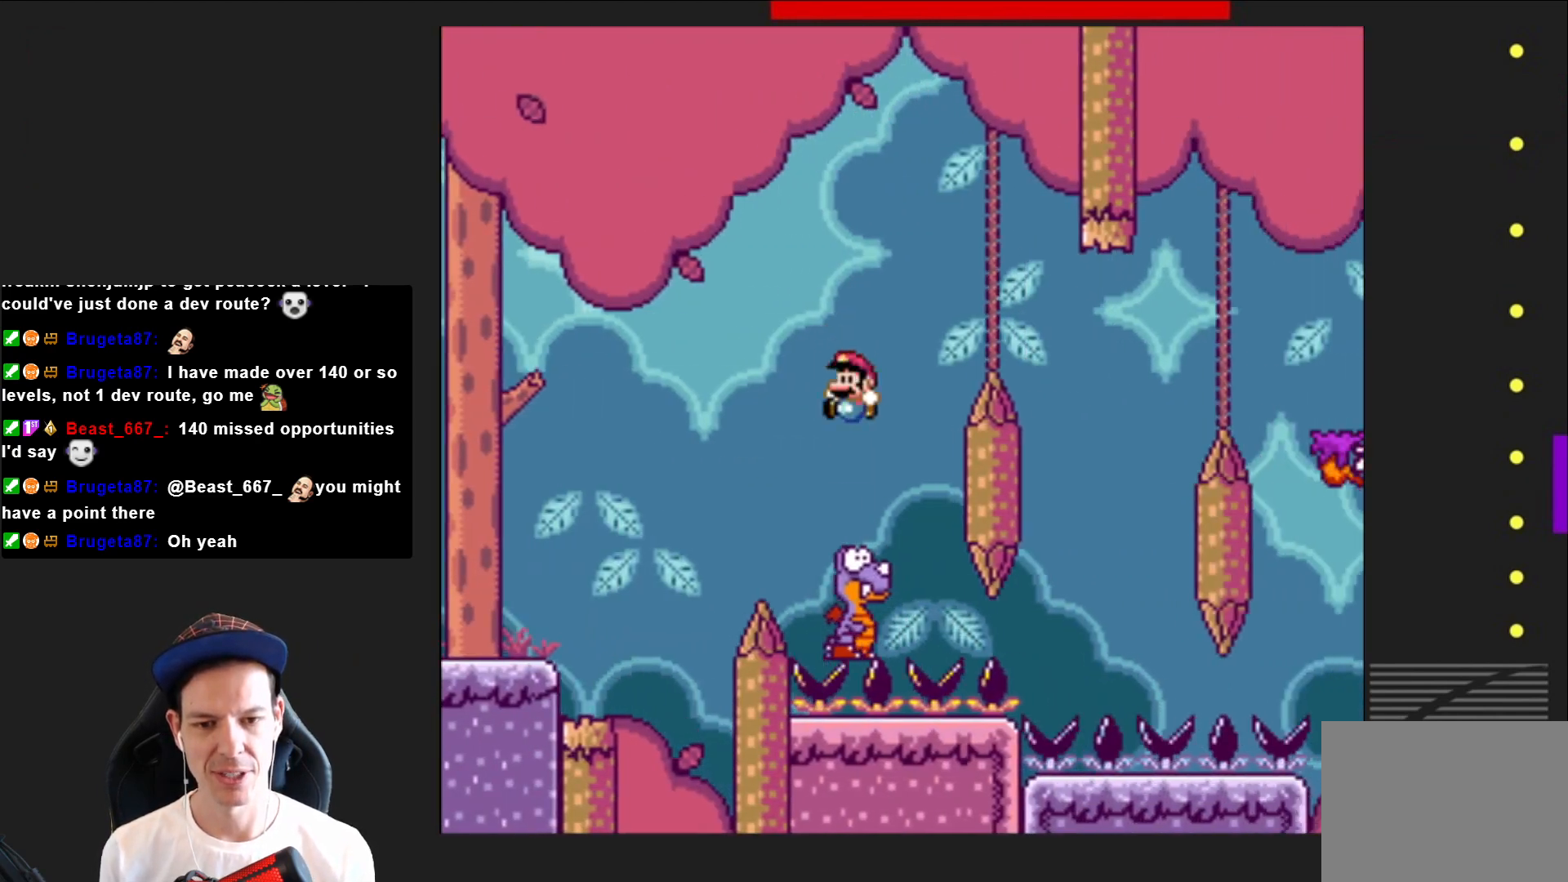
{"buttons": ["CROSS", "SQUARE", "DPAD_RIGHT"], "right_stick": "center", "events": [[133, "DPAD_LEFT", "up"], [233, "DPAD_RIGHT", "down"]]}
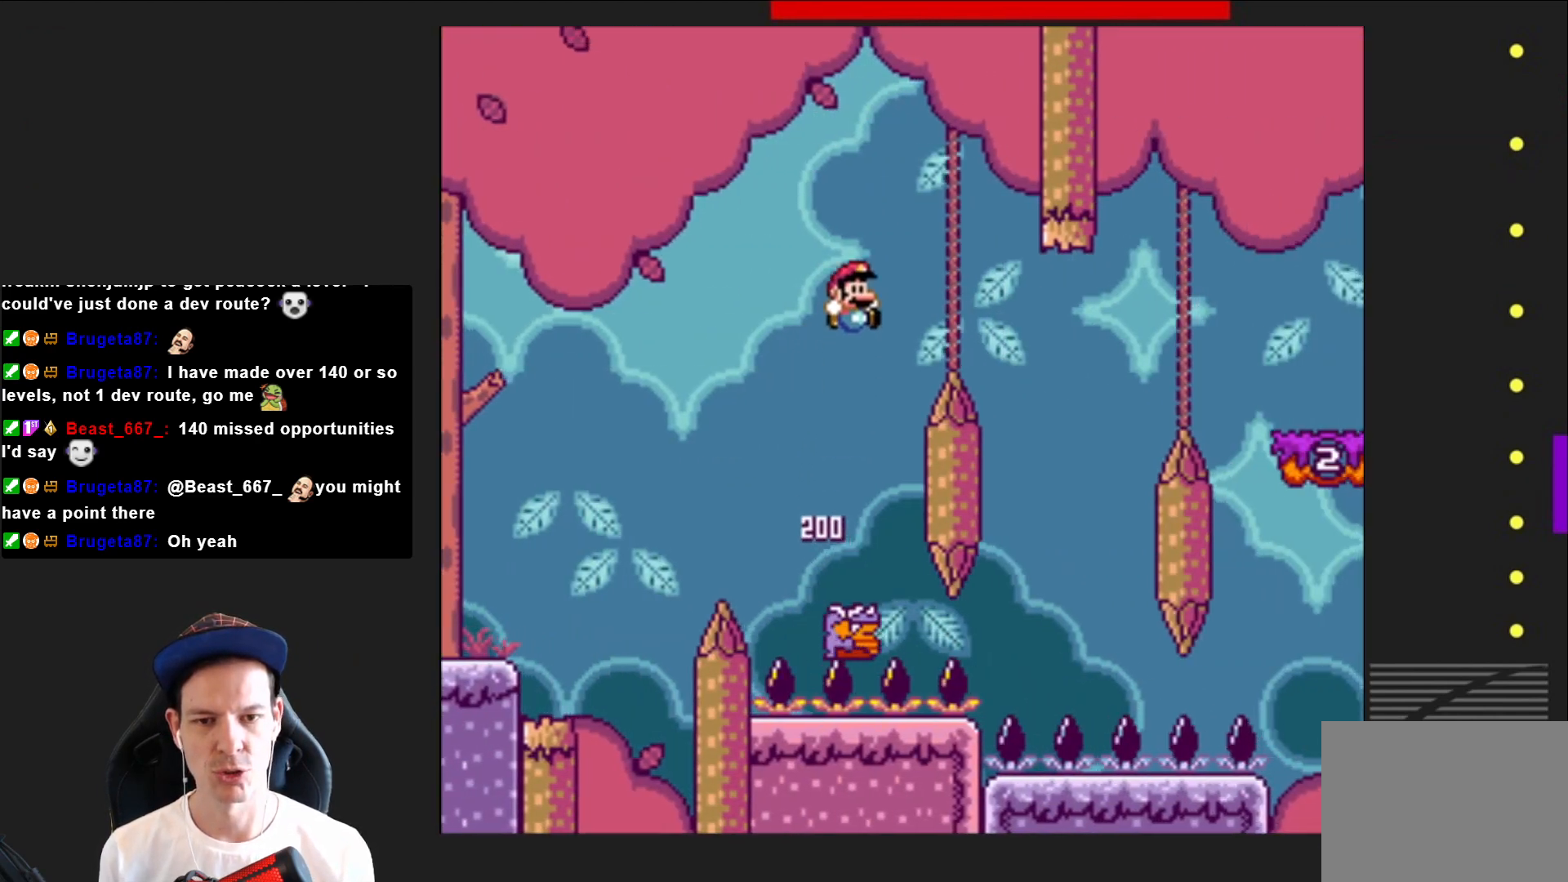
{"buttons": ["CROSS", "SQUARE", "DPAD_LEFT"], "right_stick": "center", "events": [[267, "DPAD_RIGHT", "up"], [367, "DPAD_LEFT", "down"]]}